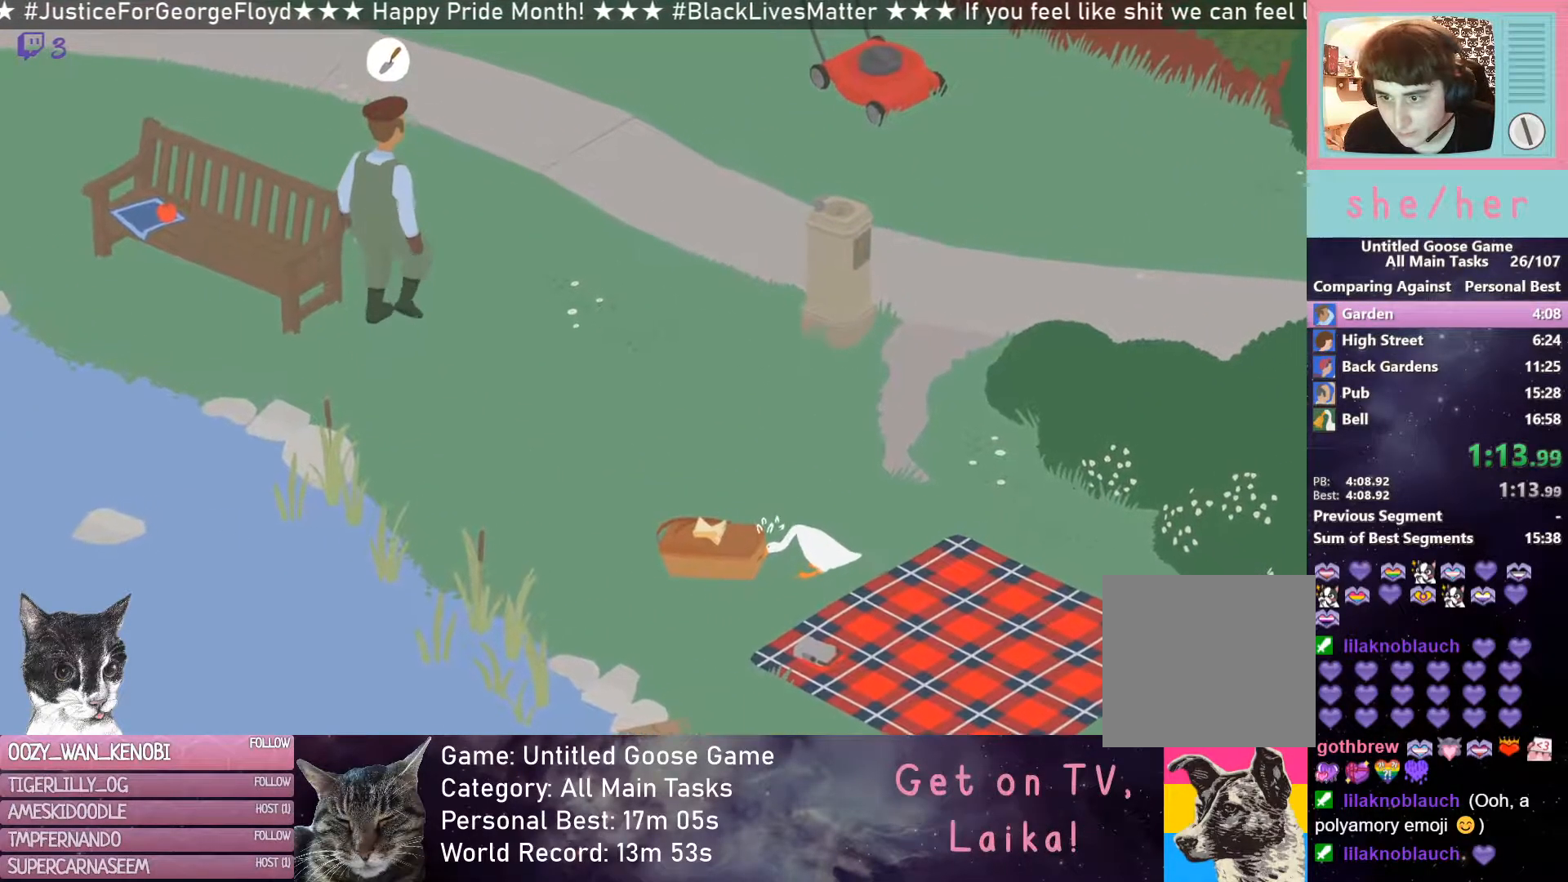
Gameplay with a controller (Xbox layout); each line is a JSON object with the inputs held at the frame after it. "events" lists button and stick changes between this image and that frame as [ms after this image, input, new state], when the widget could be followed in between. Not read: right_stick.
{"buttons": [], "left_stick": "down-right", "events": []}
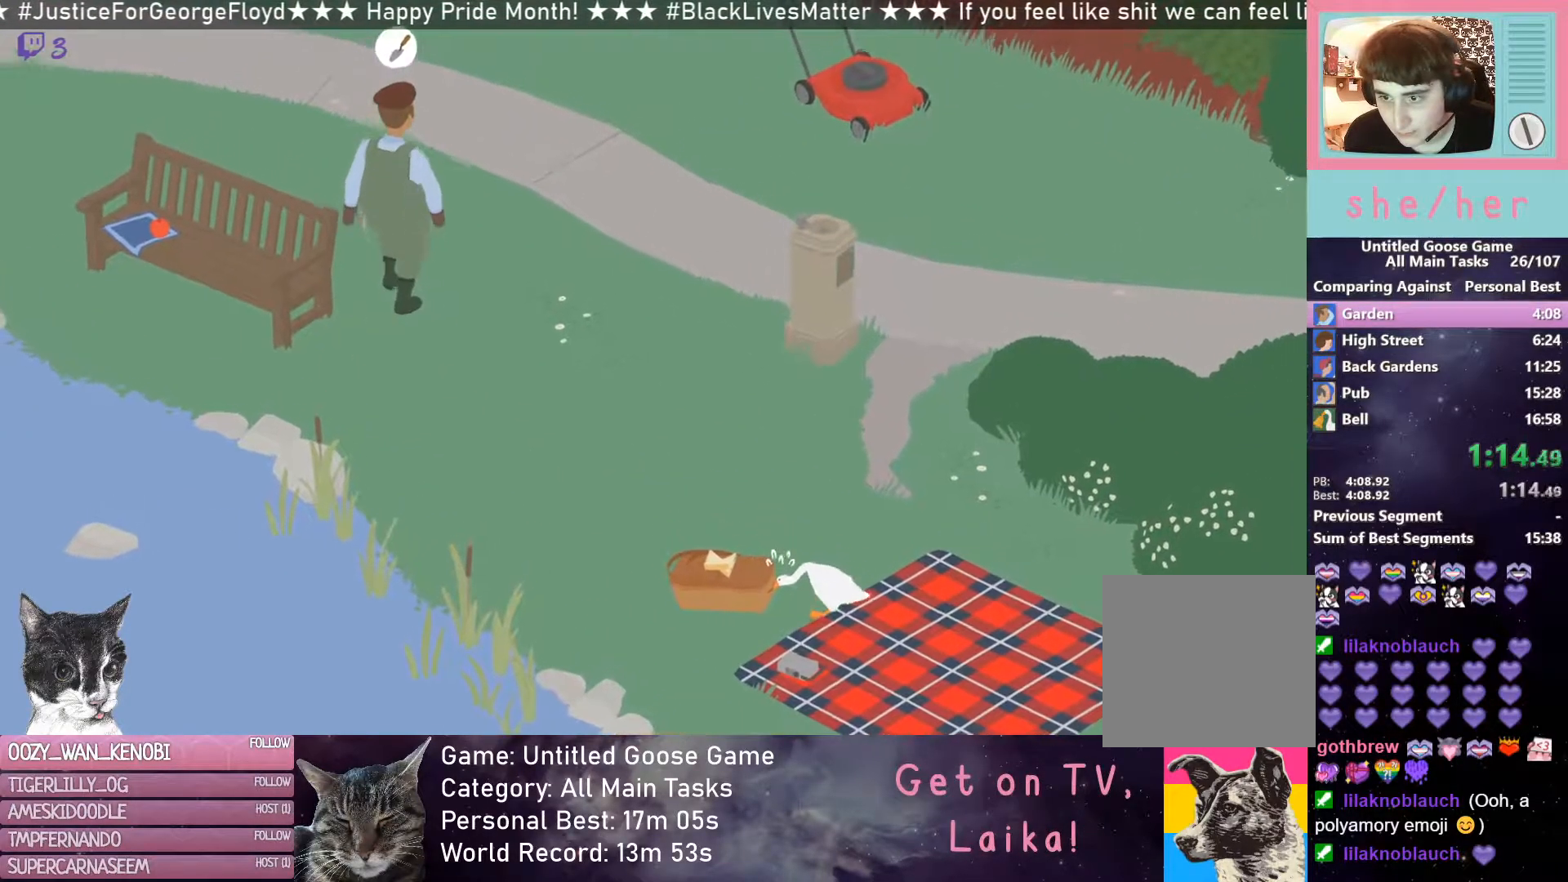
{"buttons": [], "left_stick": "down-right", "events": []}
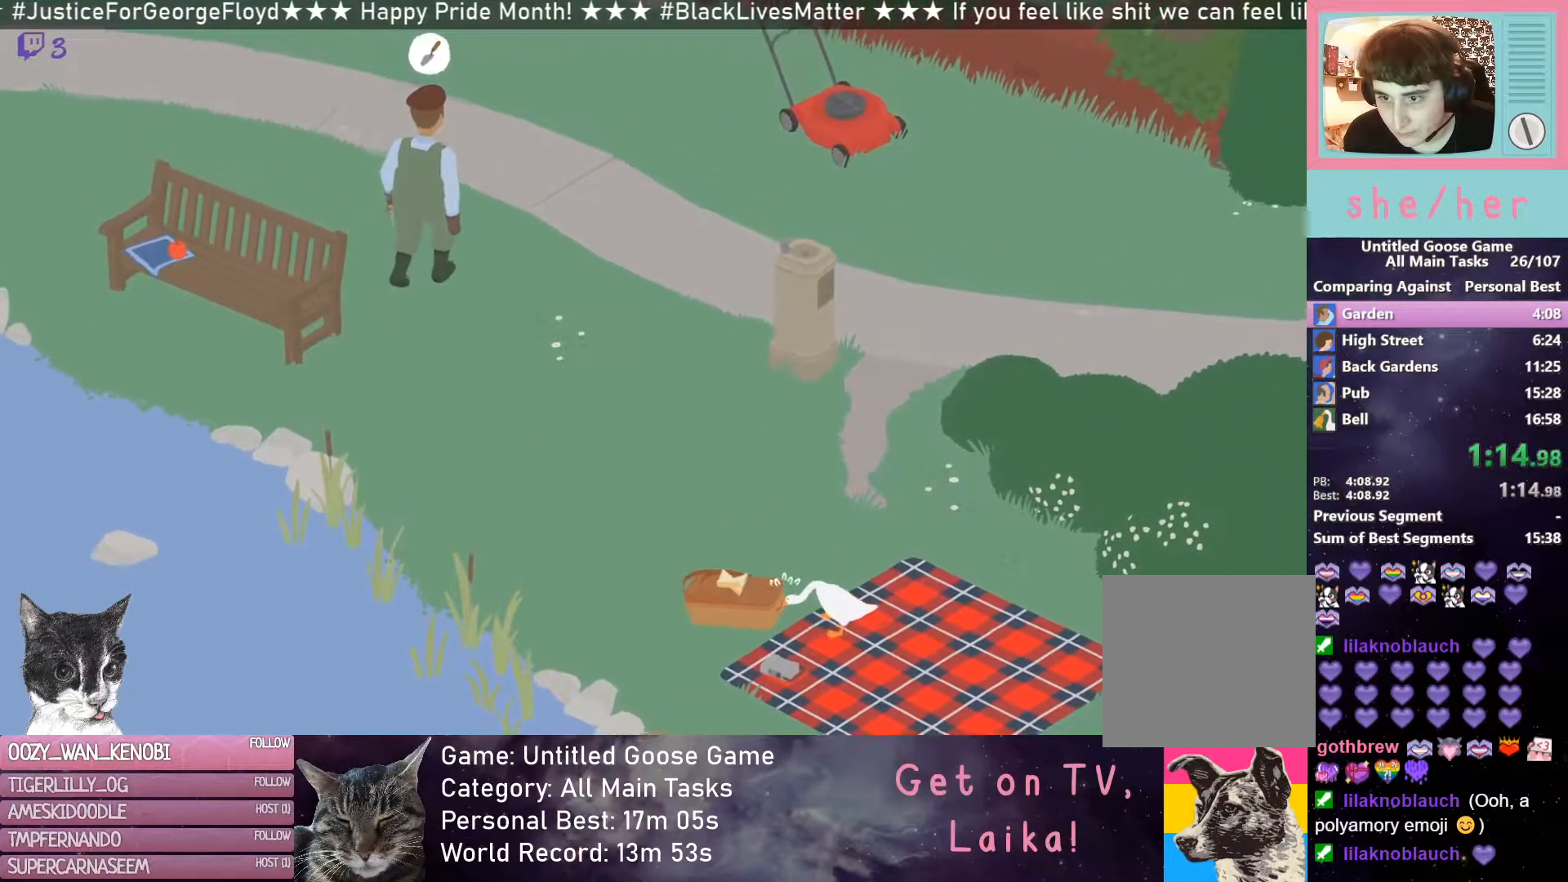
{"buttons": [], "left_stick": "down-right", "events": []}
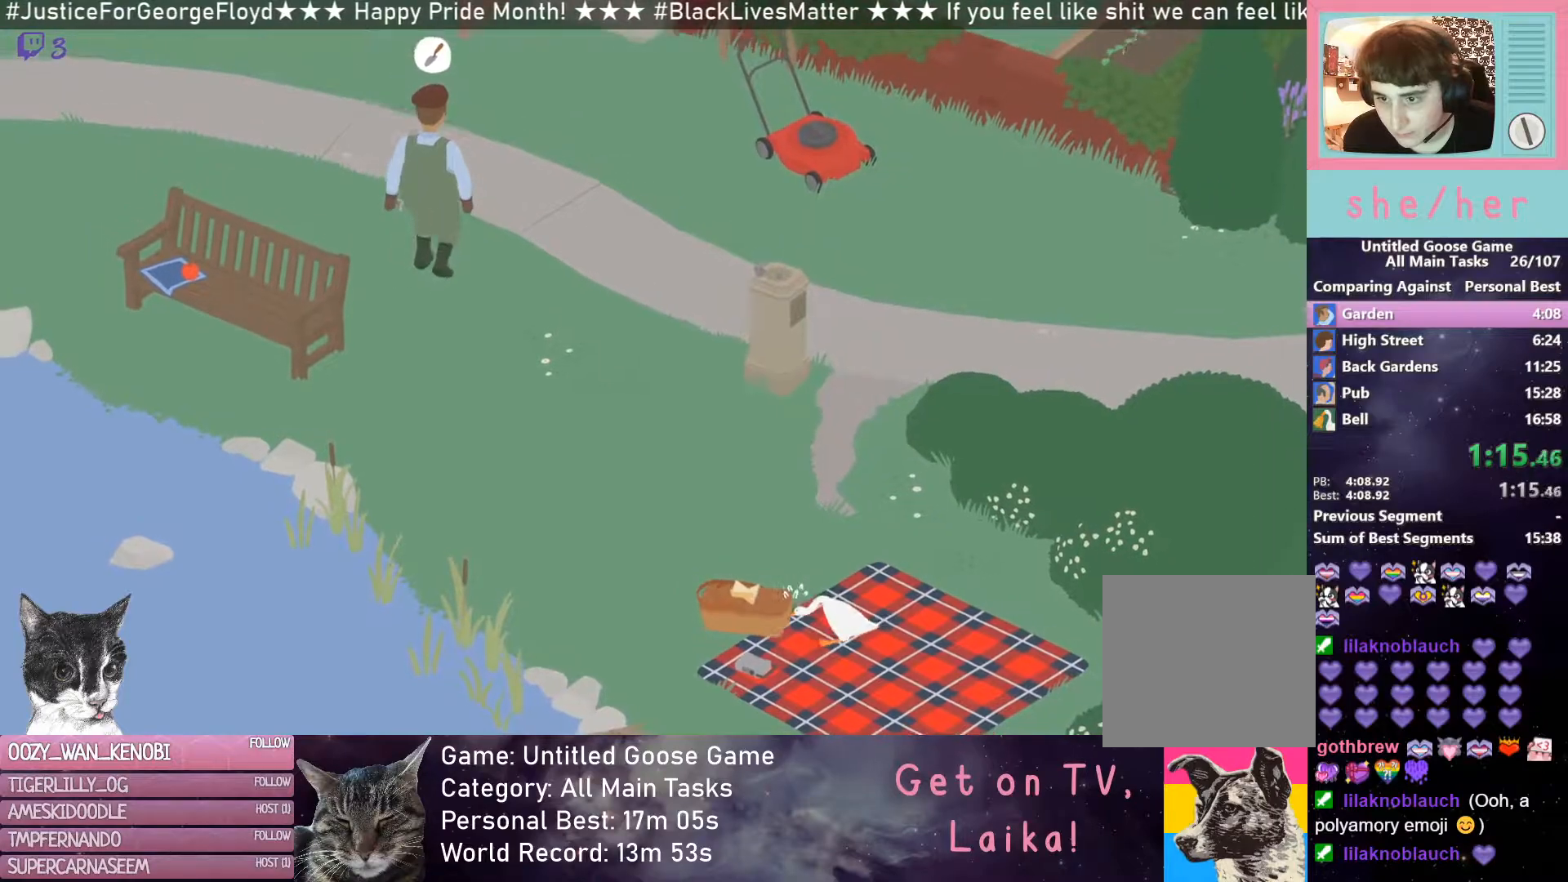
{"buttons": [], "left_stick": "right", "events": [[133, "left_stick", "right"]]}
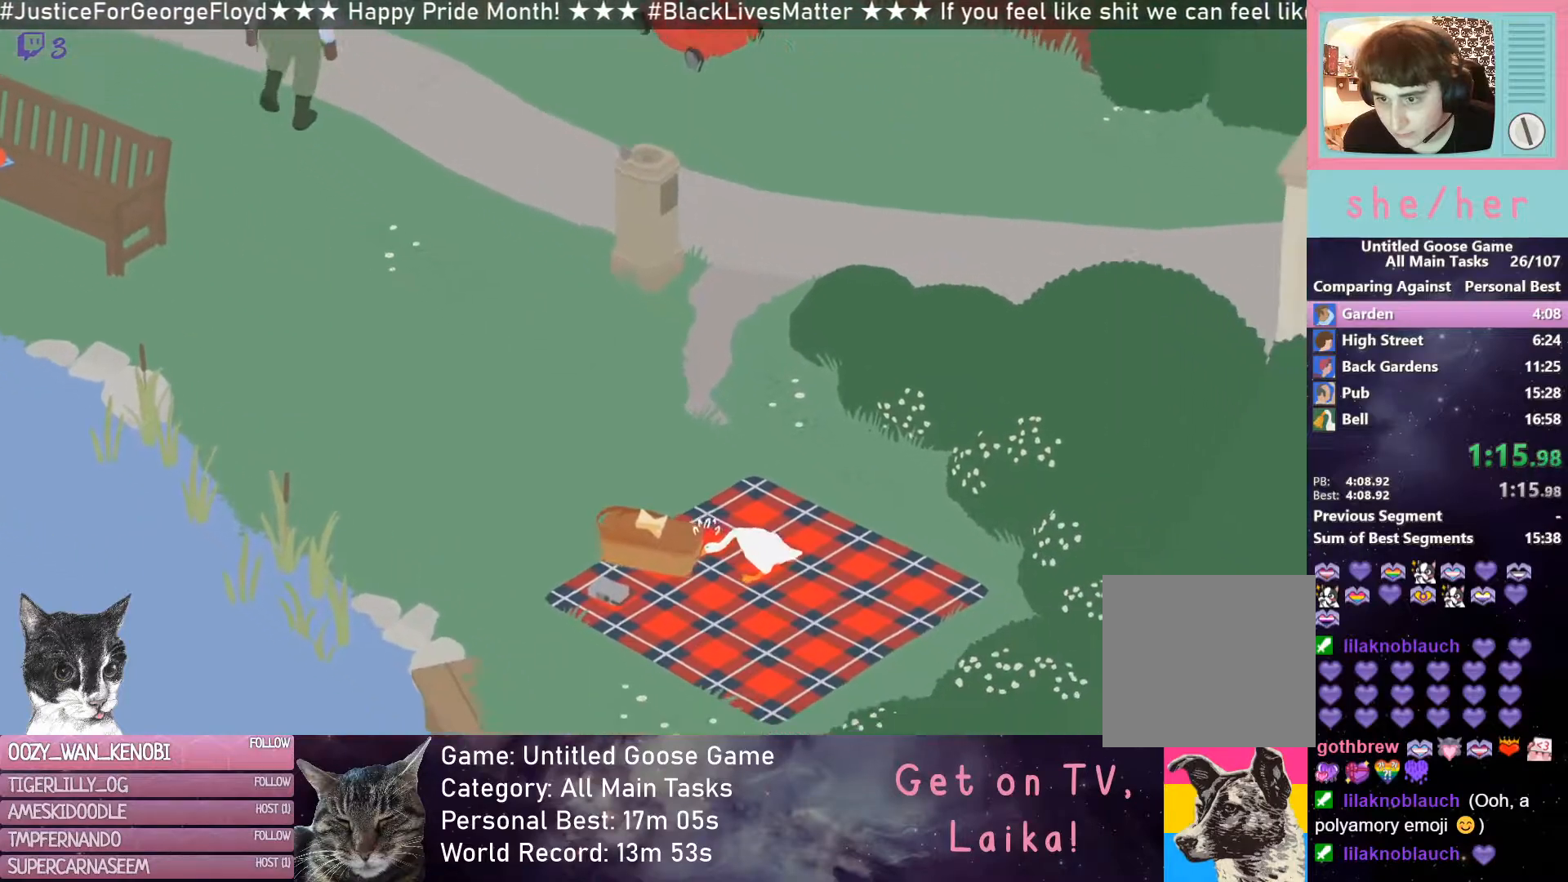
{"buttons": ["R2"], "left_stick": "up-left", "events": [[100, "B", "down"], [117, "left_stick", "up"], [217, "B", "up"], [283, "left_stick", "up-left"], [383, "R2", "down"]]}
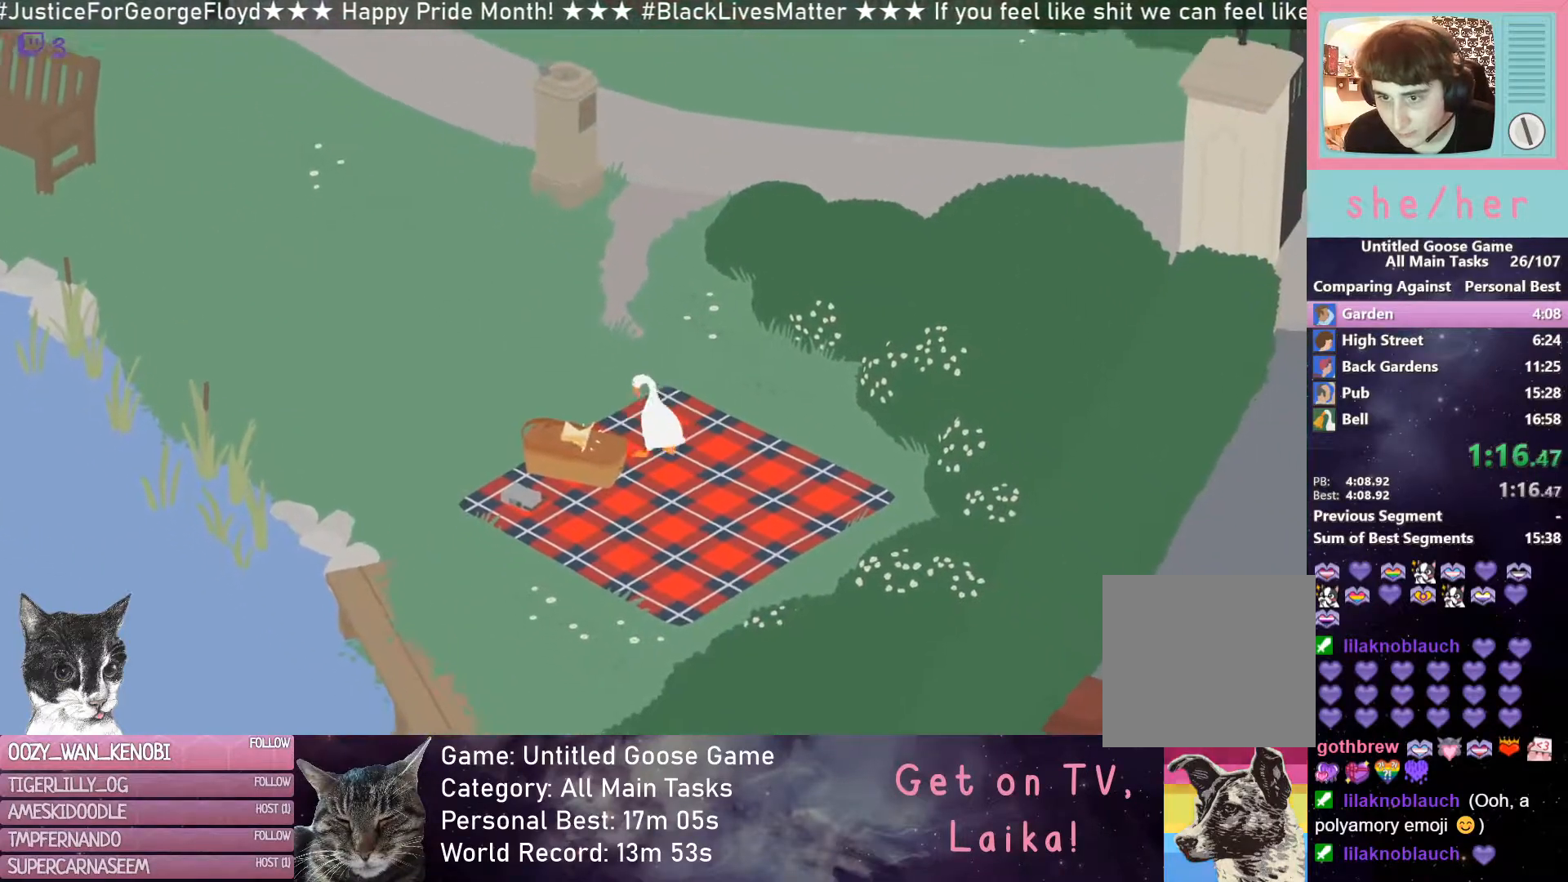
{"buttons": ["R2"], "left_stick": "up-left", "events": [[117, "X", "down"], [233, "X", "up"], [367, "X", "down"], [467, "X", "up"]]}
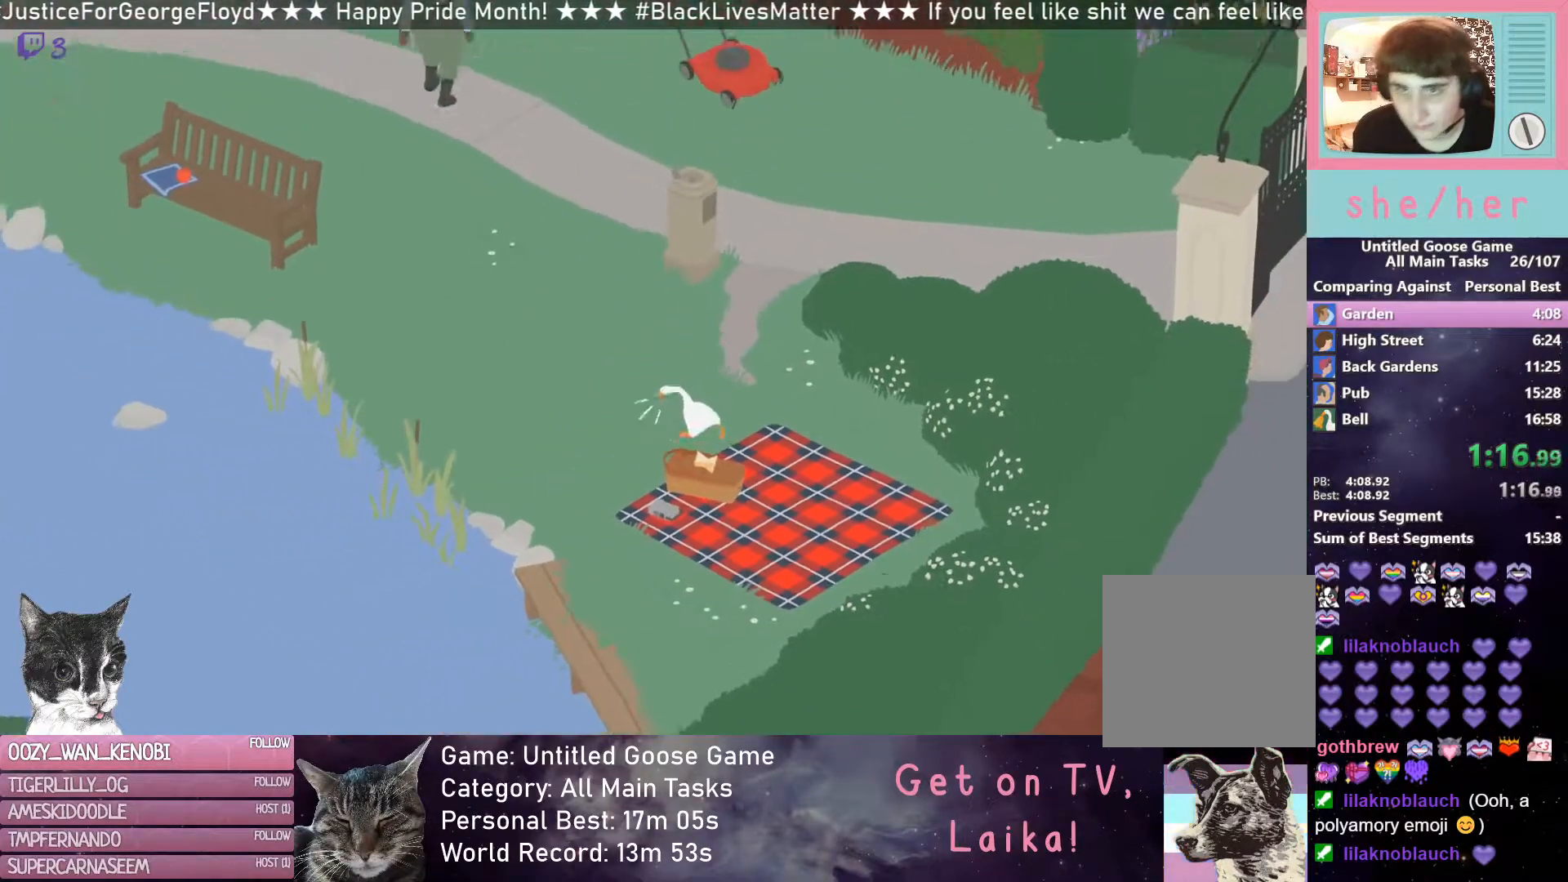
{"buttons": ["X", "R2"], "left_stick": "up-left", "events": [[83, "X", "down"], [167, "X", "up"], [250, "X", "down"], [333, "X", "up"], [433, "X", "down"]]}
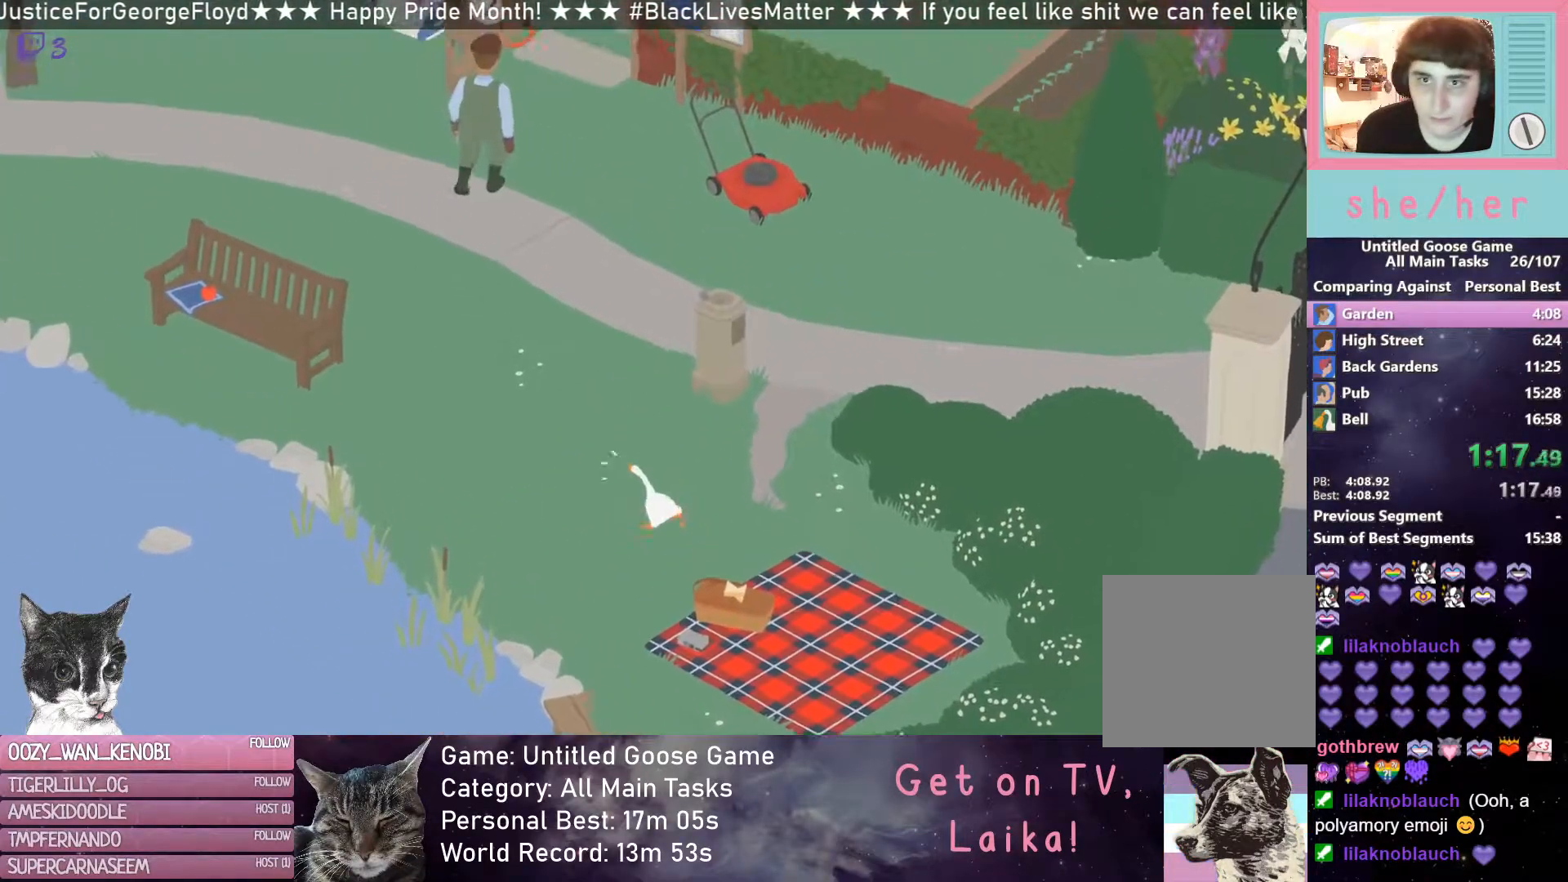
{"buttons": ["X", "R2"], "left_stick": "up-left", "events": [[17, "X", "up"], [117, "X", "down"], [217, "X", "up"], [283, "left_stick", "up"], [333, "X", "down"], [417, "X", "up"], [500, "X", "down"], [500, "left_stick", "up-left"]]}
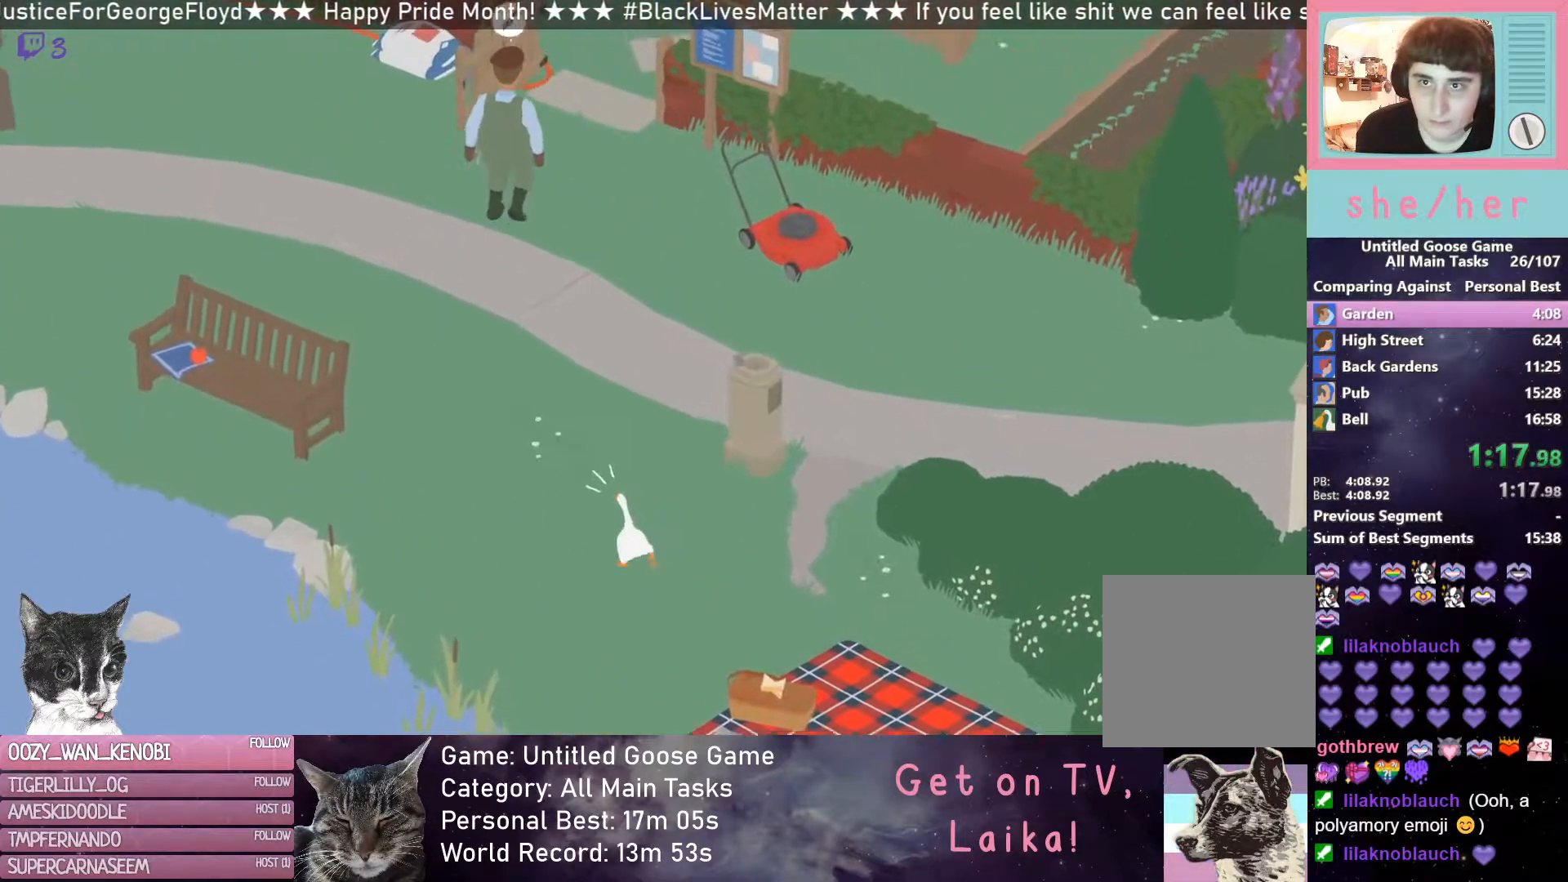
{"buttons": ["R2"], "left_stick": "left", "events": [[100, "X", "up"], [200, "X", "down"], [283, "X", "up"], [400, "X", "down"], [450, "left_stick", "left"], [483, "X", "up"]]}
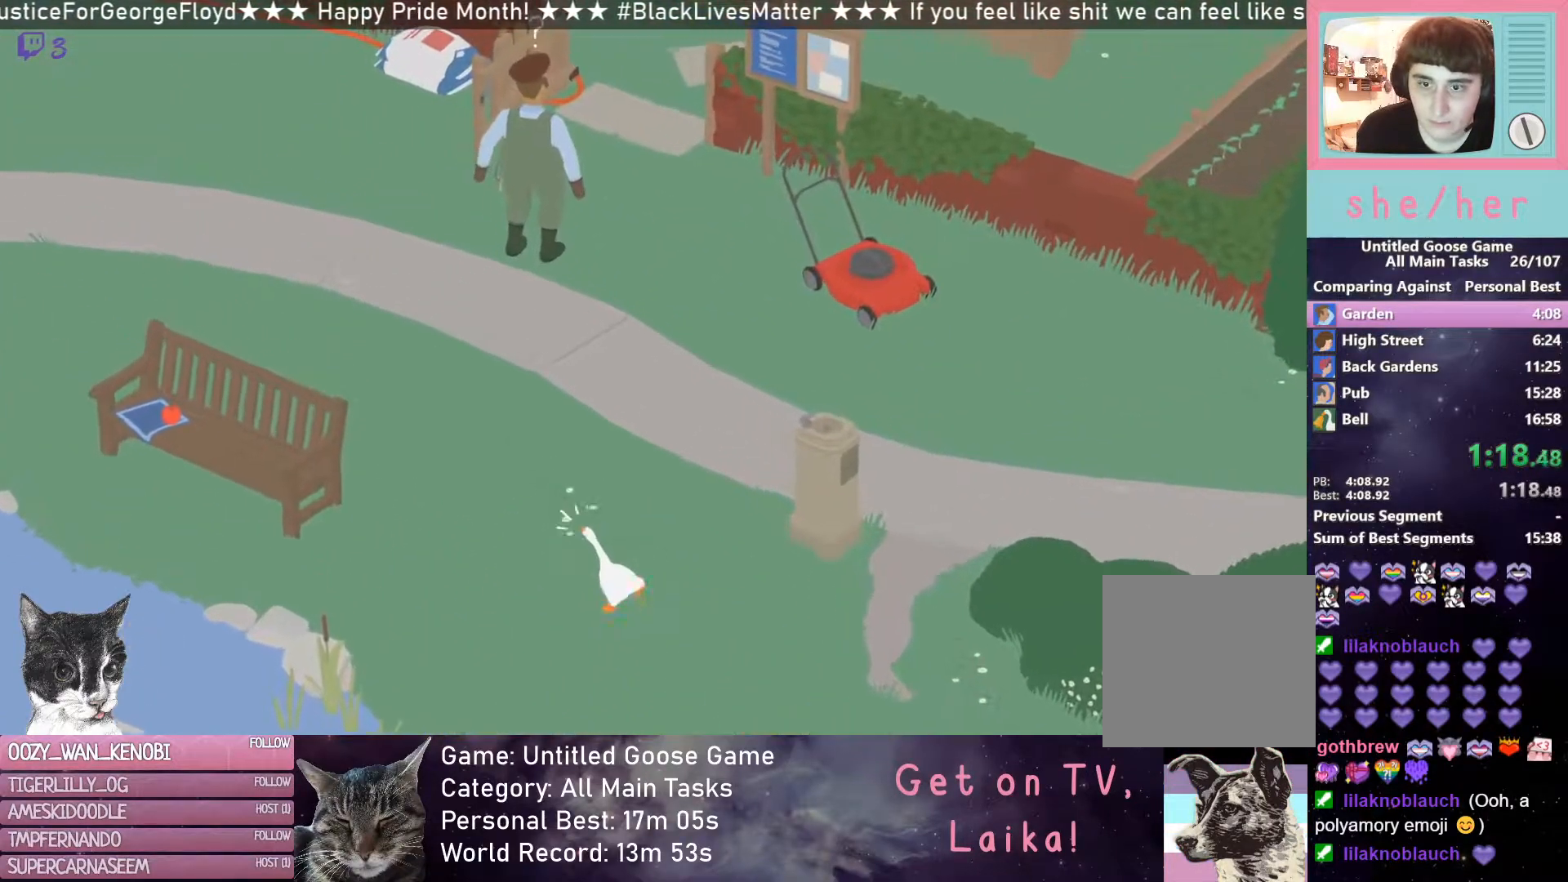
{"buttons": ["X", "R2"], "left_stick": "left", "events": [[83, "X", "down"], [150, "X", "up"], [250, "X", "down"], [317, "X", "up"], [450, "X", "down"]]}
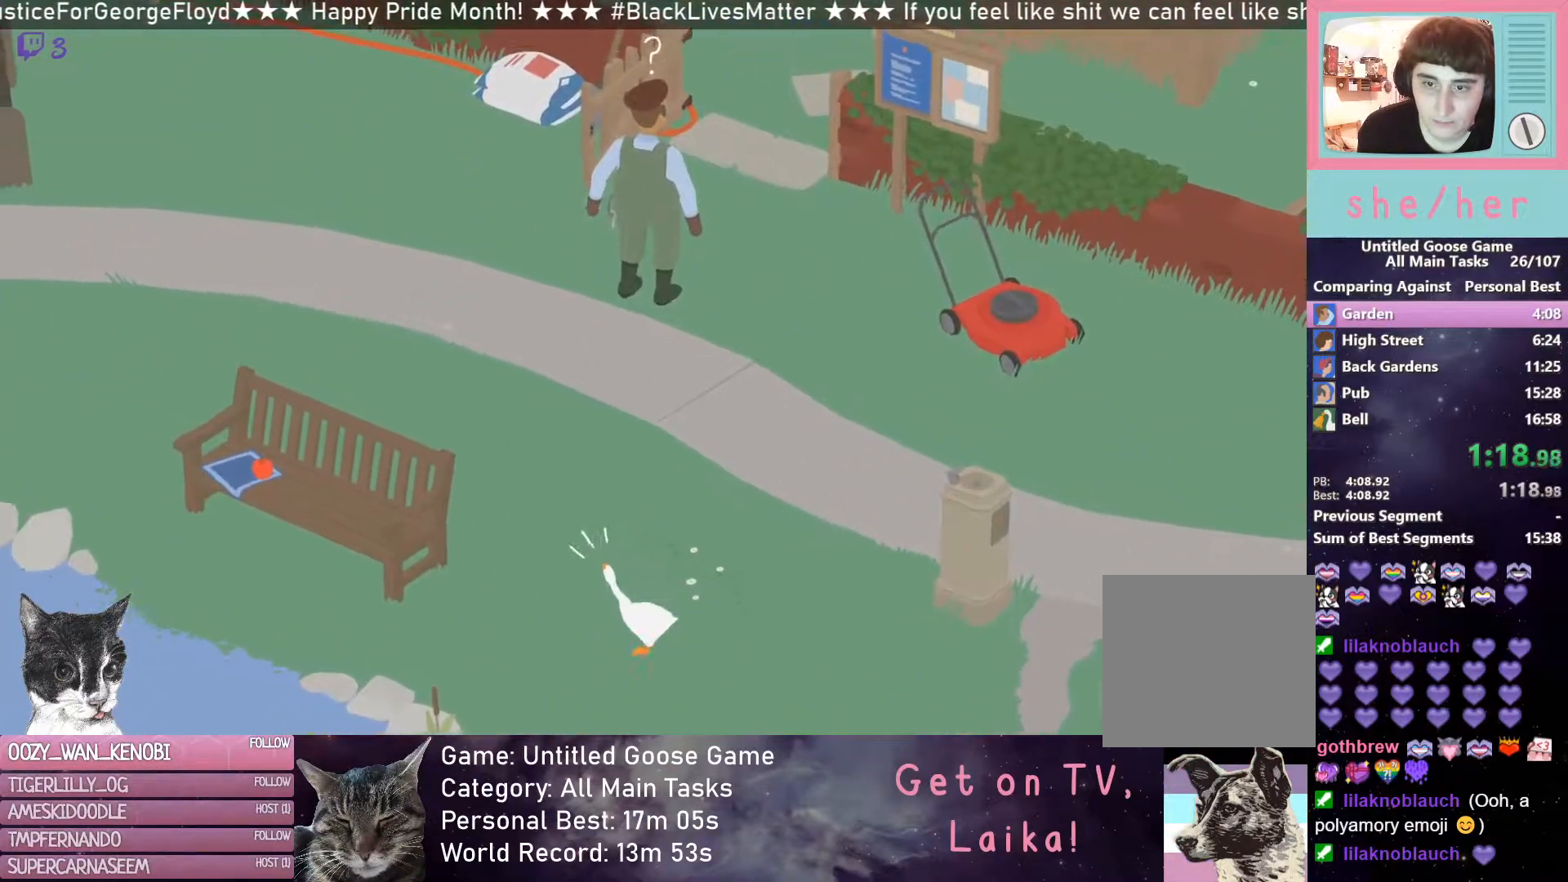
{"buttons": ["R2"], "left_stick": "left", "events": [[33, "X", "up"], [150, "X", "down"], [233, "X", "up"], [333, "X", "down"], [400, "X", "up"]]}
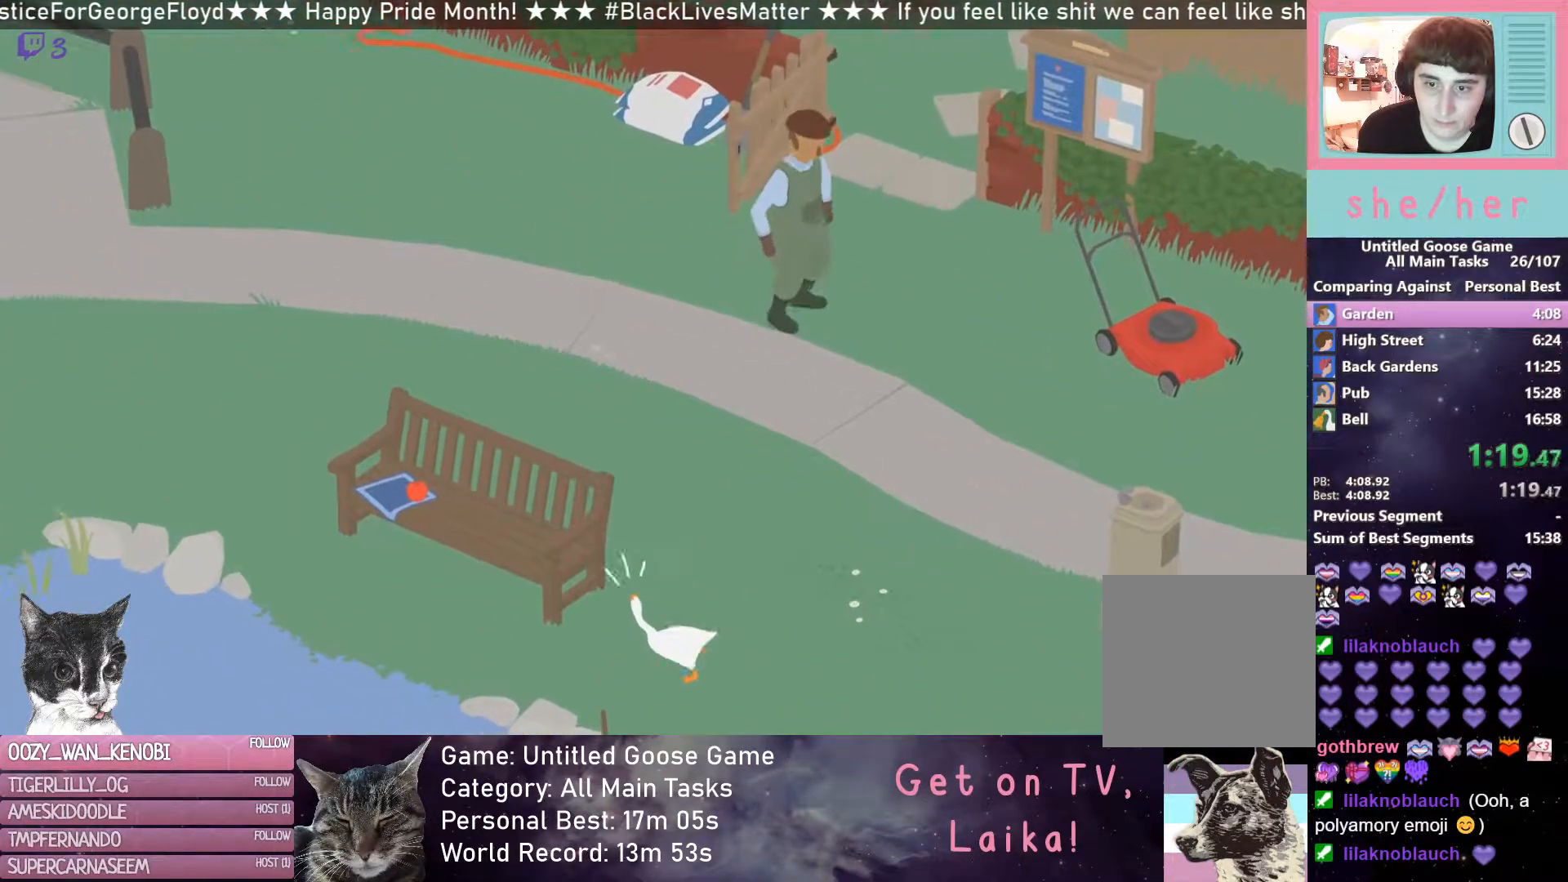
{"buttons": ["R2"], "left_stick": "up", "events": [[17, "X", "down"], [117, "X", "up"], [217, "X", "down"], [217, "left_stick", "up-left"], [283, "X", "up"], [400, "X", "down"], [450, "left_stick", "up"], [467, "X", "up"]]}
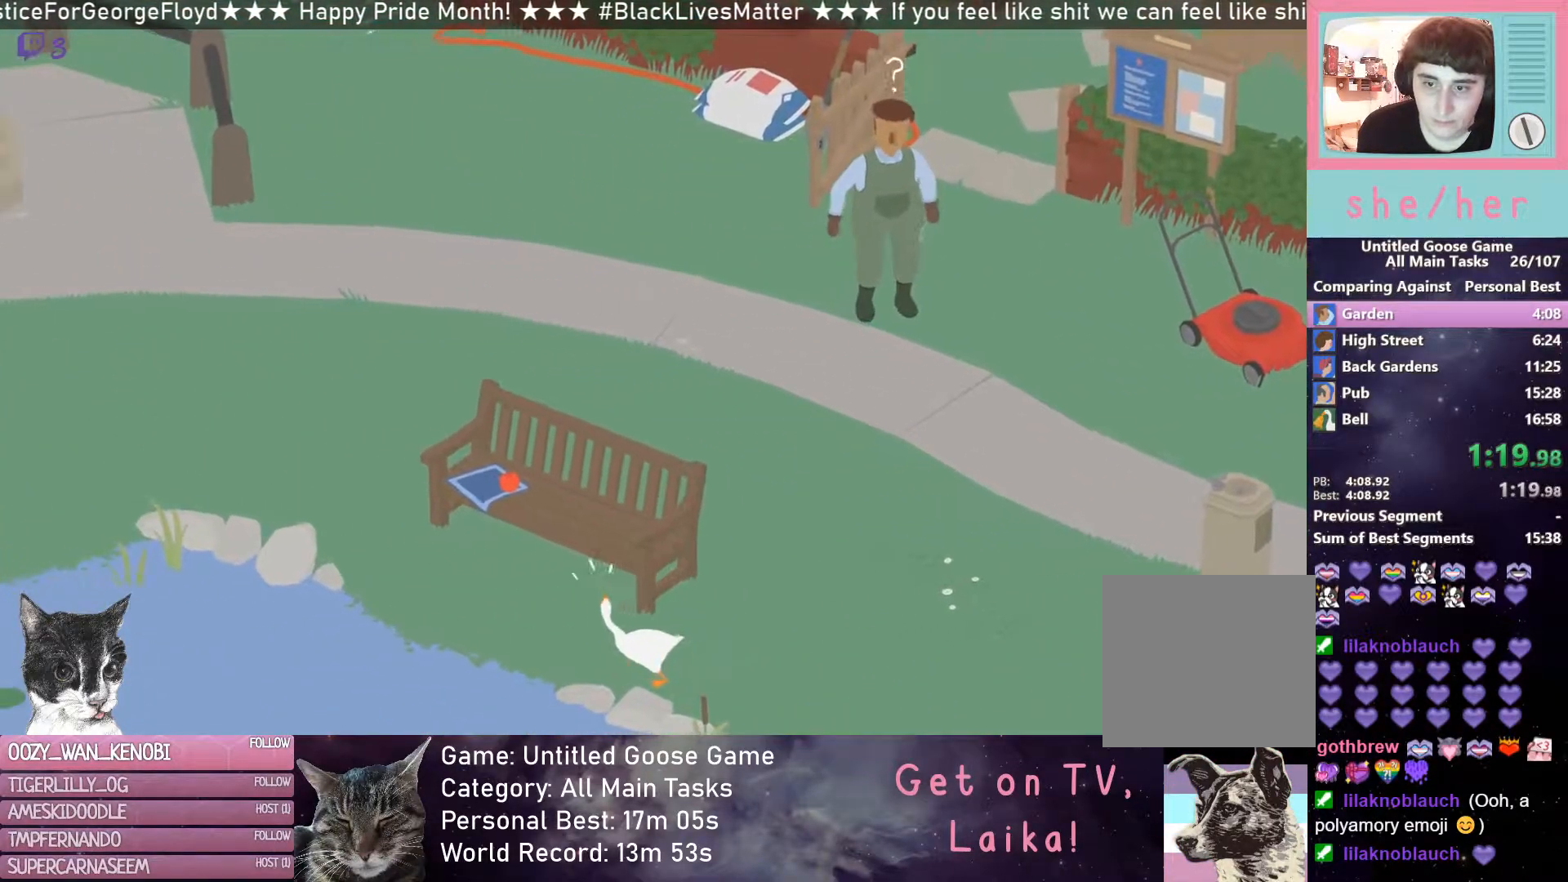
{"buttons": ["R2"], "left_stick": "up", "events": [[200, "R2", "up"], [400, "R2", "down"]]}
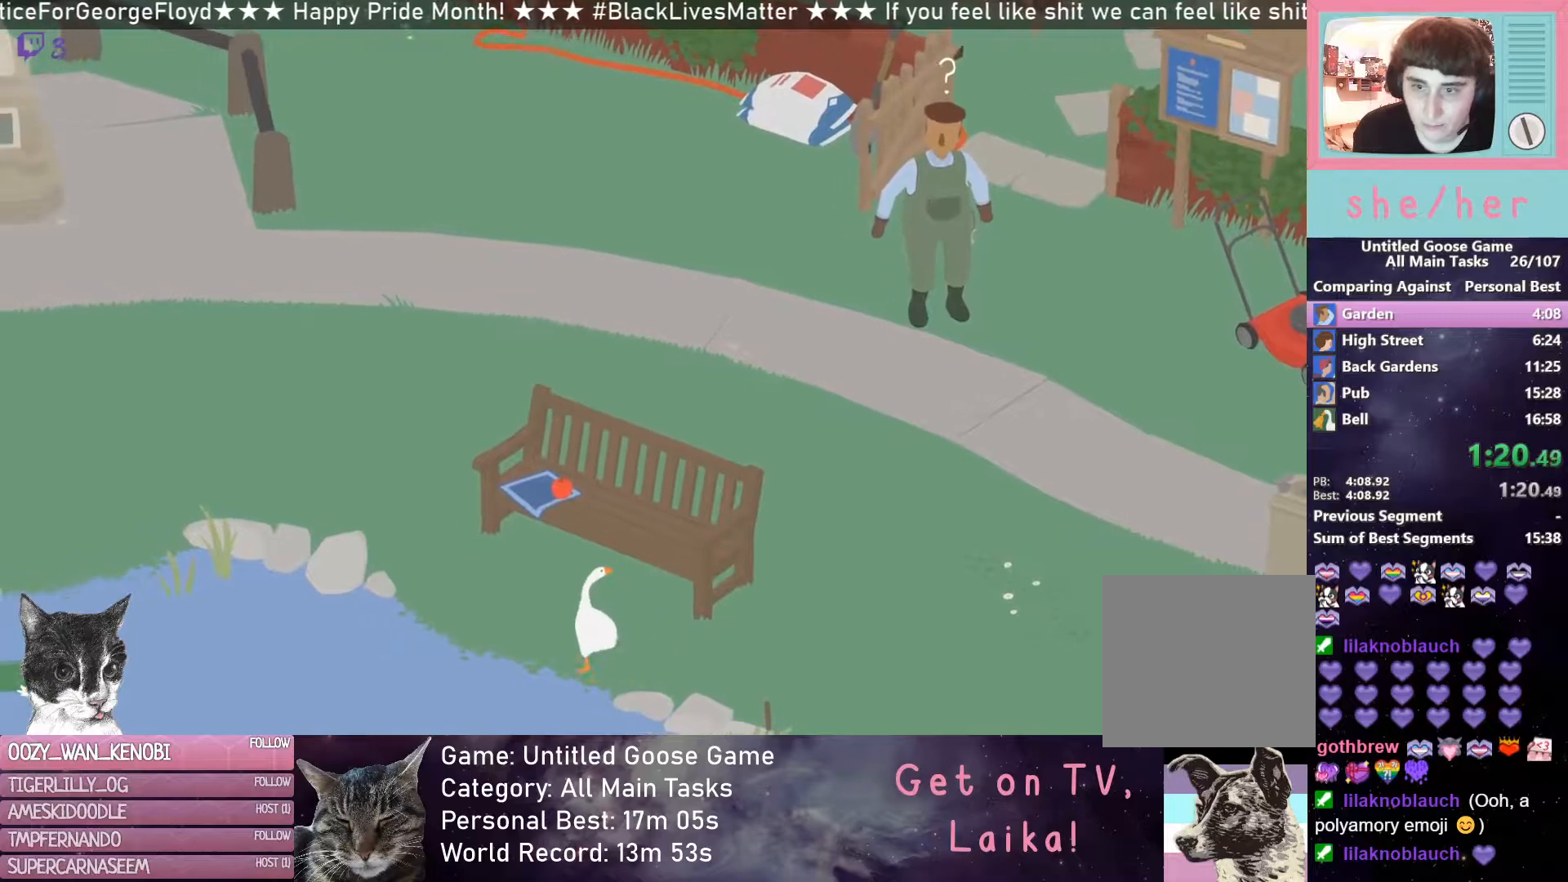
{"buttons": [], "left_stick": "up", "events": [[50, "R2", "up"]]}
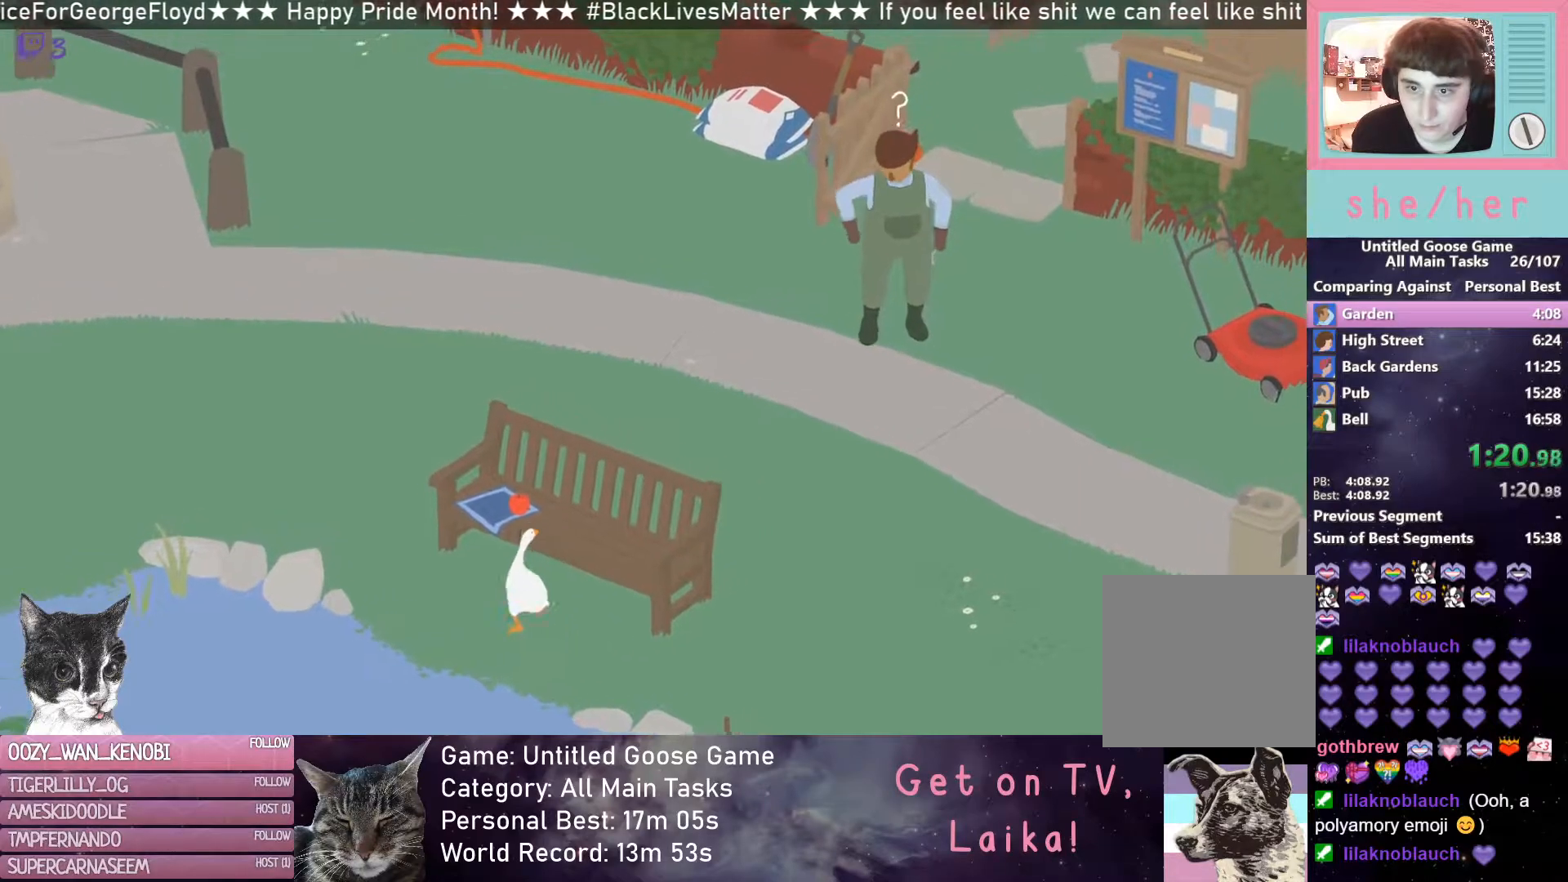
{"buttons": [], "left_stick": "up-left", "events": [[33, "B", "down"], [83, "left_stick", "right"], [133, "B", "up"], [350, "left_stick", "up"], [417, "left_stick", "up-left"]]}
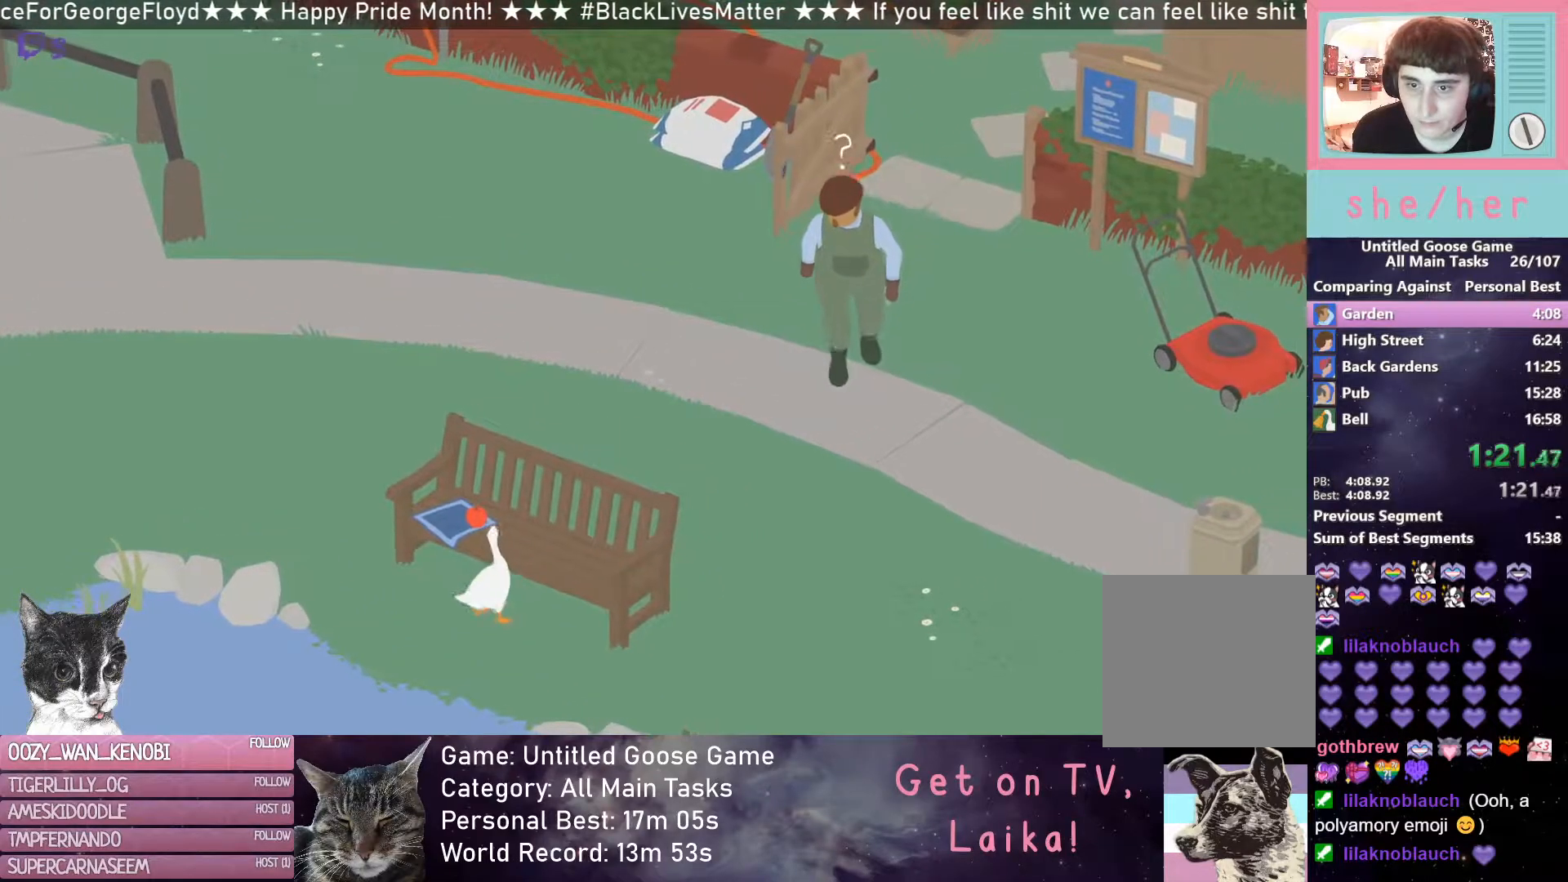
{"buttons": [], "left_stick": "down-right", "events": [[317, "B", "down"], [350, "left_stick", "right"], [400, "B", "up"], [467, "left_stick", "down-right"]]}
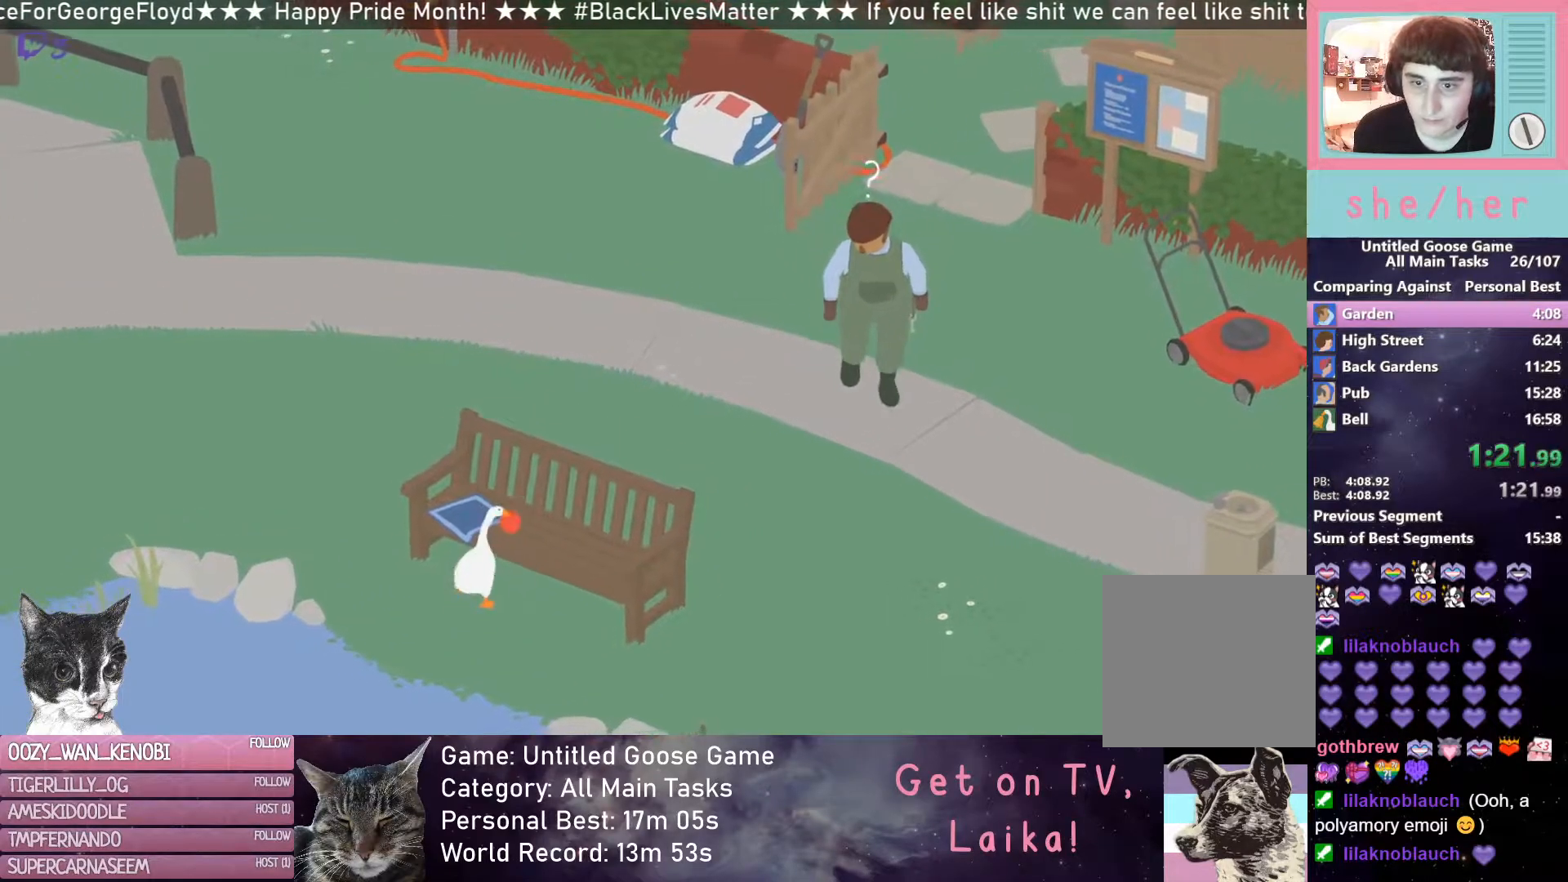
{"buttons": ["R2"], "left_stick": "down-right", "events": [[217, "R2", "down"]]}
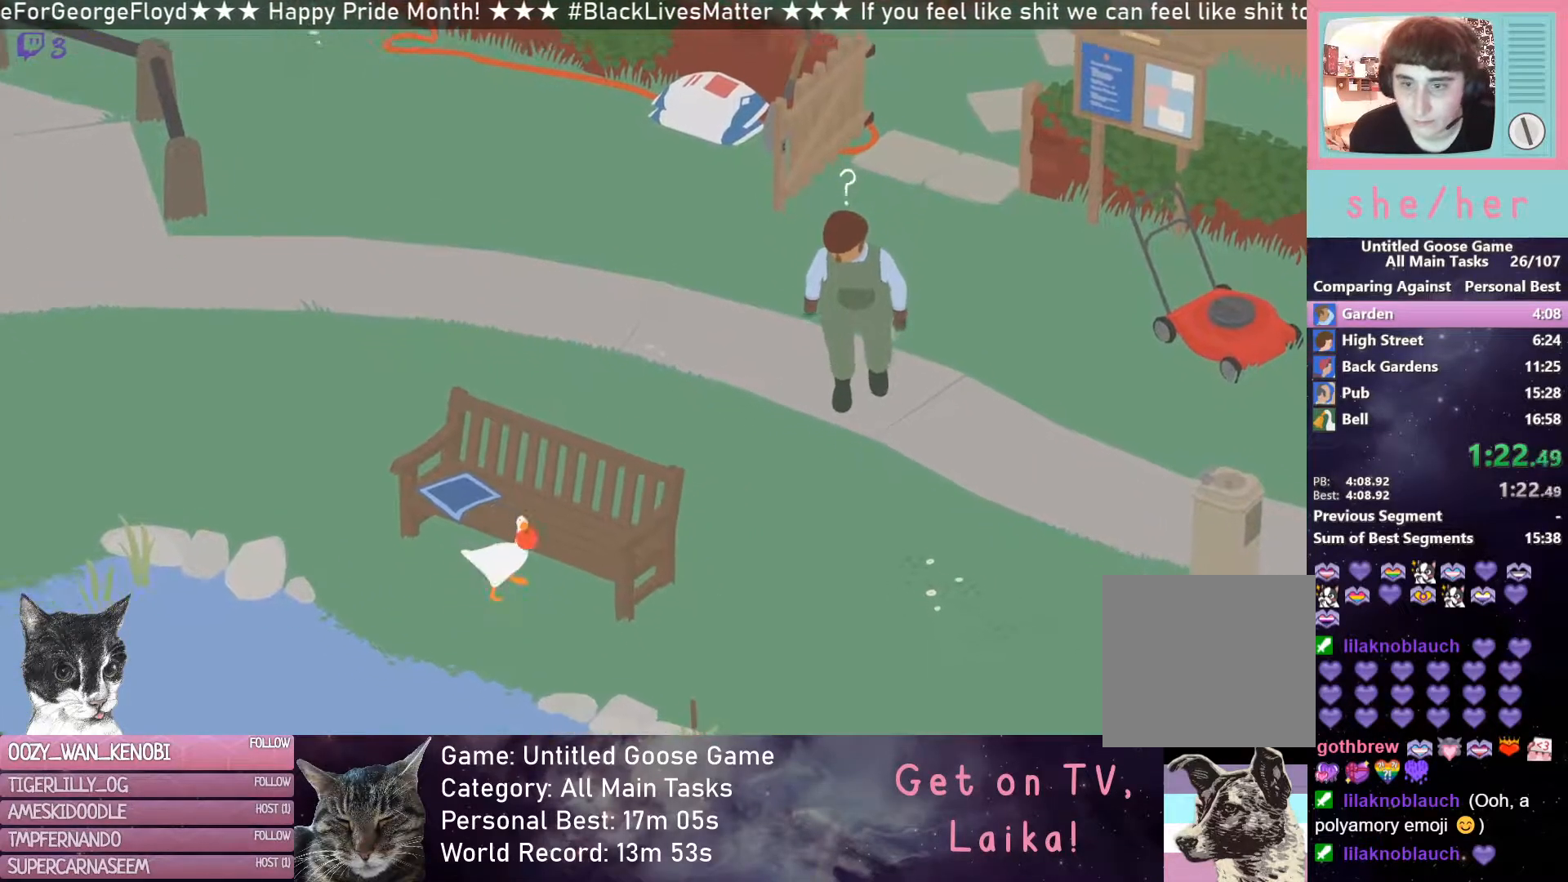
{"buttons": ["R2"], "left_stick": "down-right", "events": []}
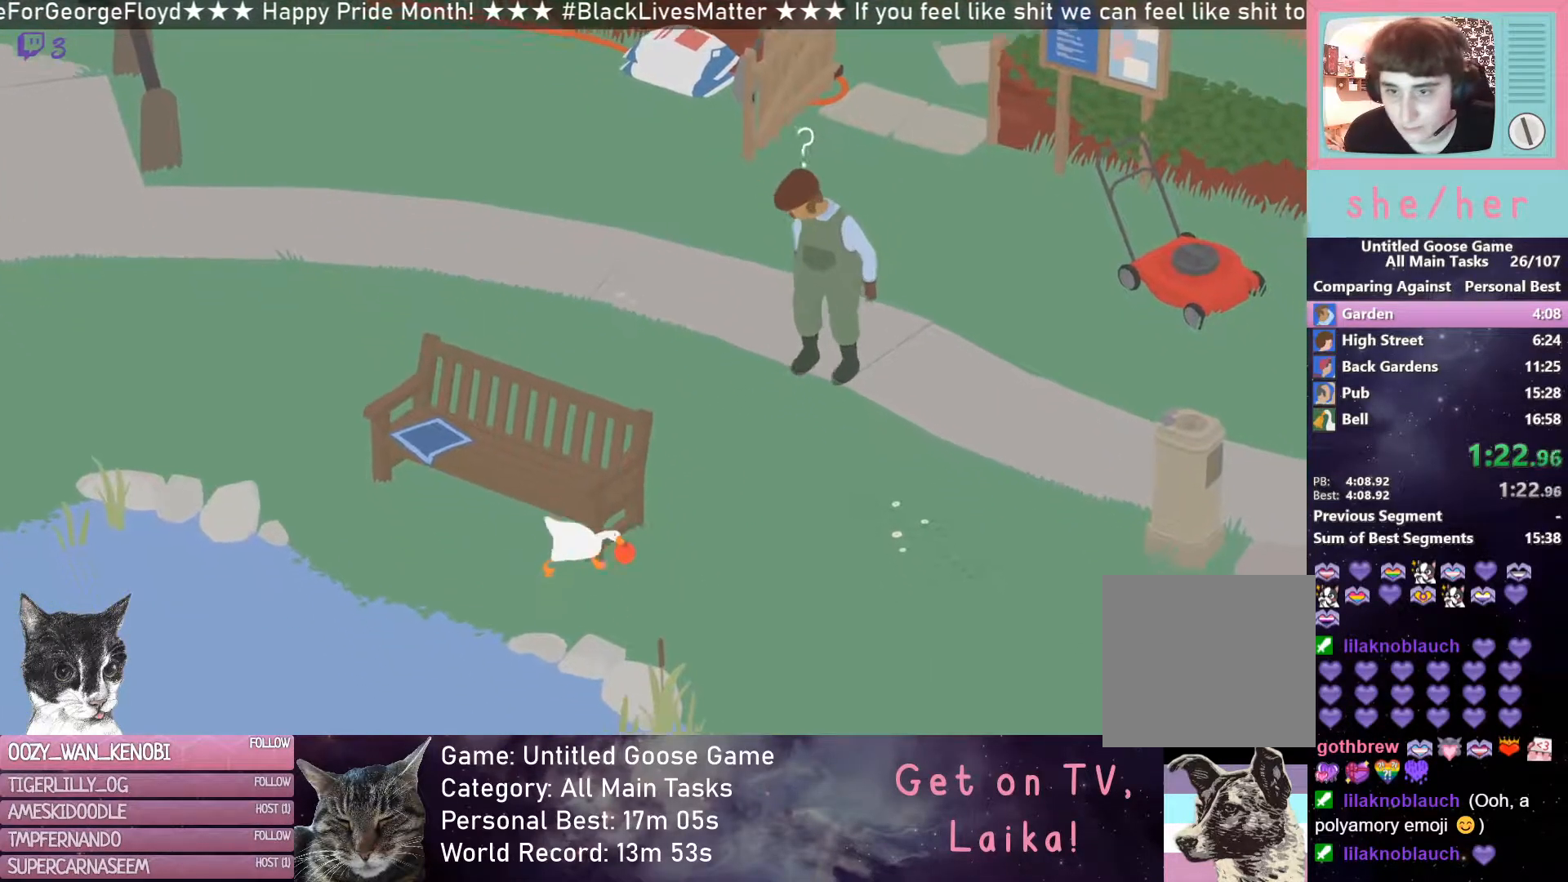
{"buttons": ["X", "R2"], "left_stick": "right", "events": [[267, "left_stick", "right"], [433, "X", "down"]]}
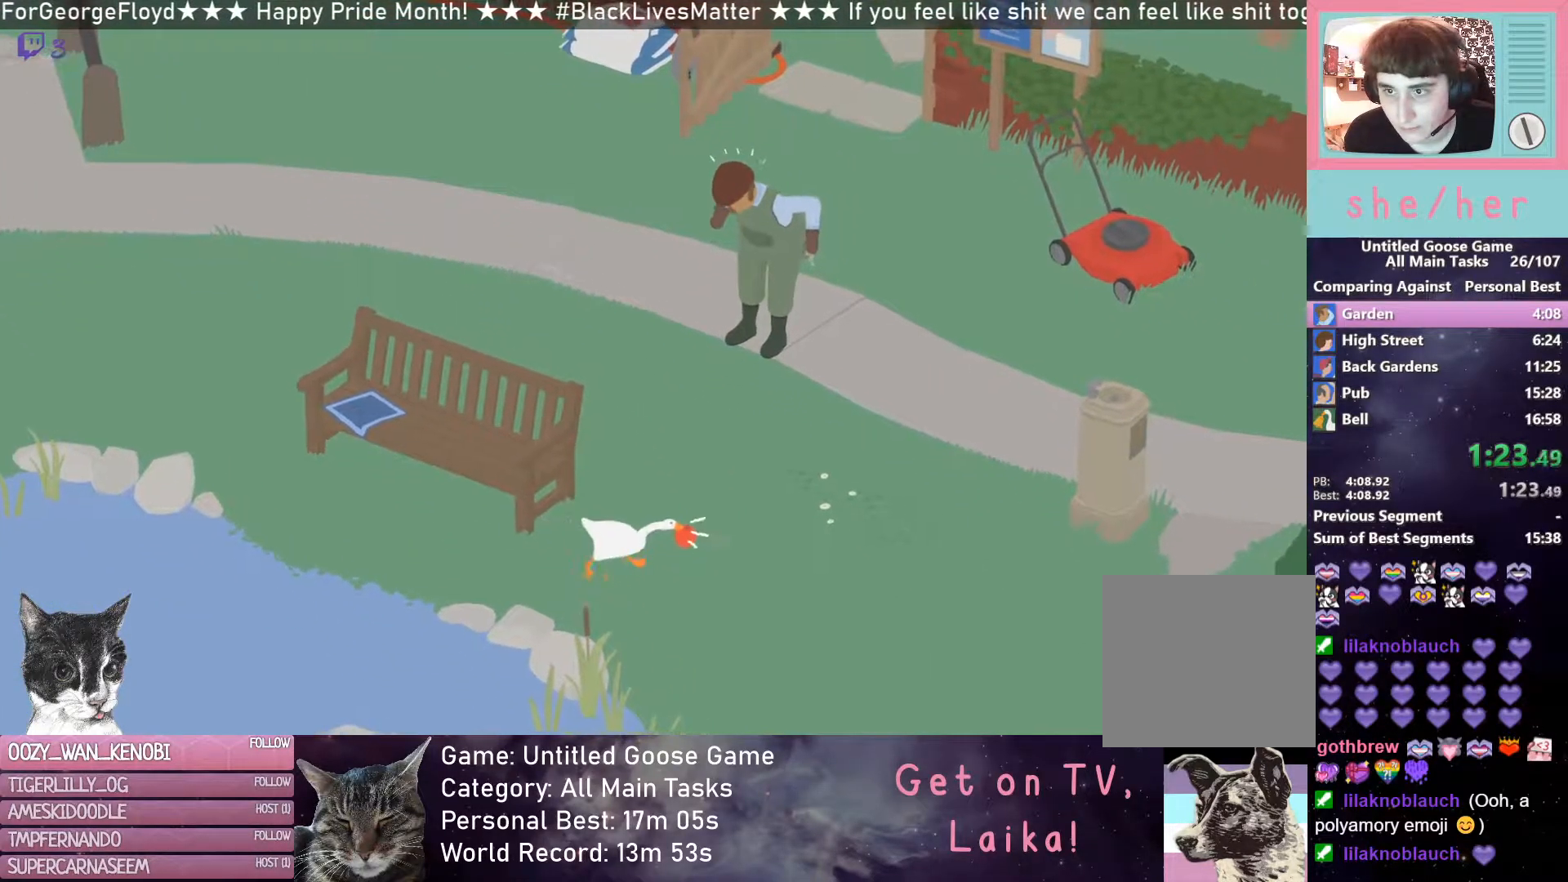
{"buttons": ["R2"], "left_stick": "down-right", "events": [[17, "X", "up"], [150, "X", "down"], [217, "X", "up"], [483, "left_stick", "down-right"]]}
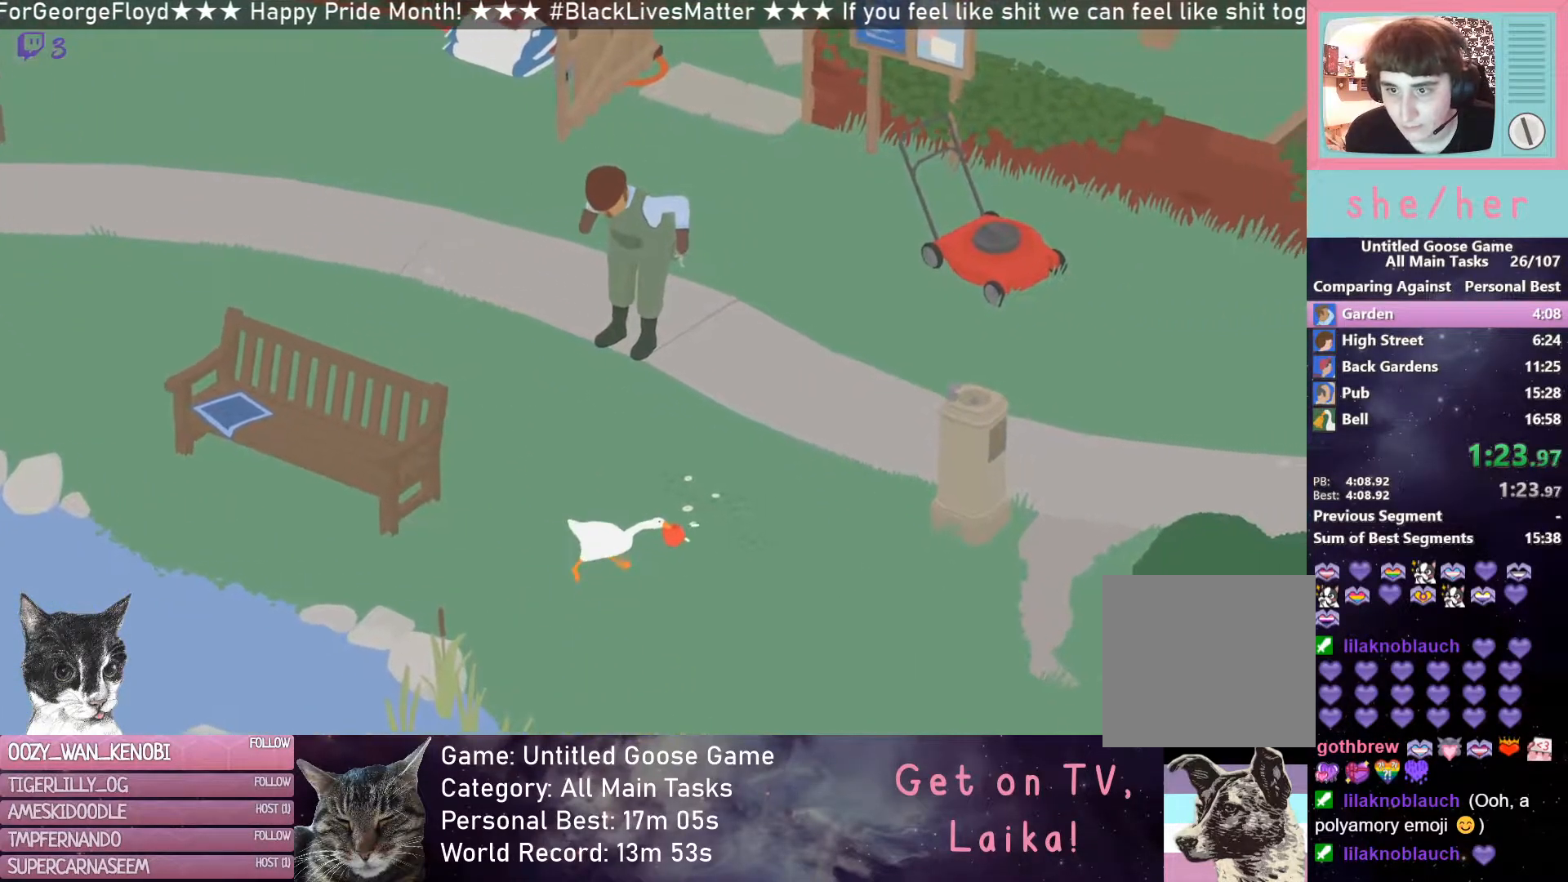
{"buttons": ["R2"], "left_stick": "down-right", "events": []}
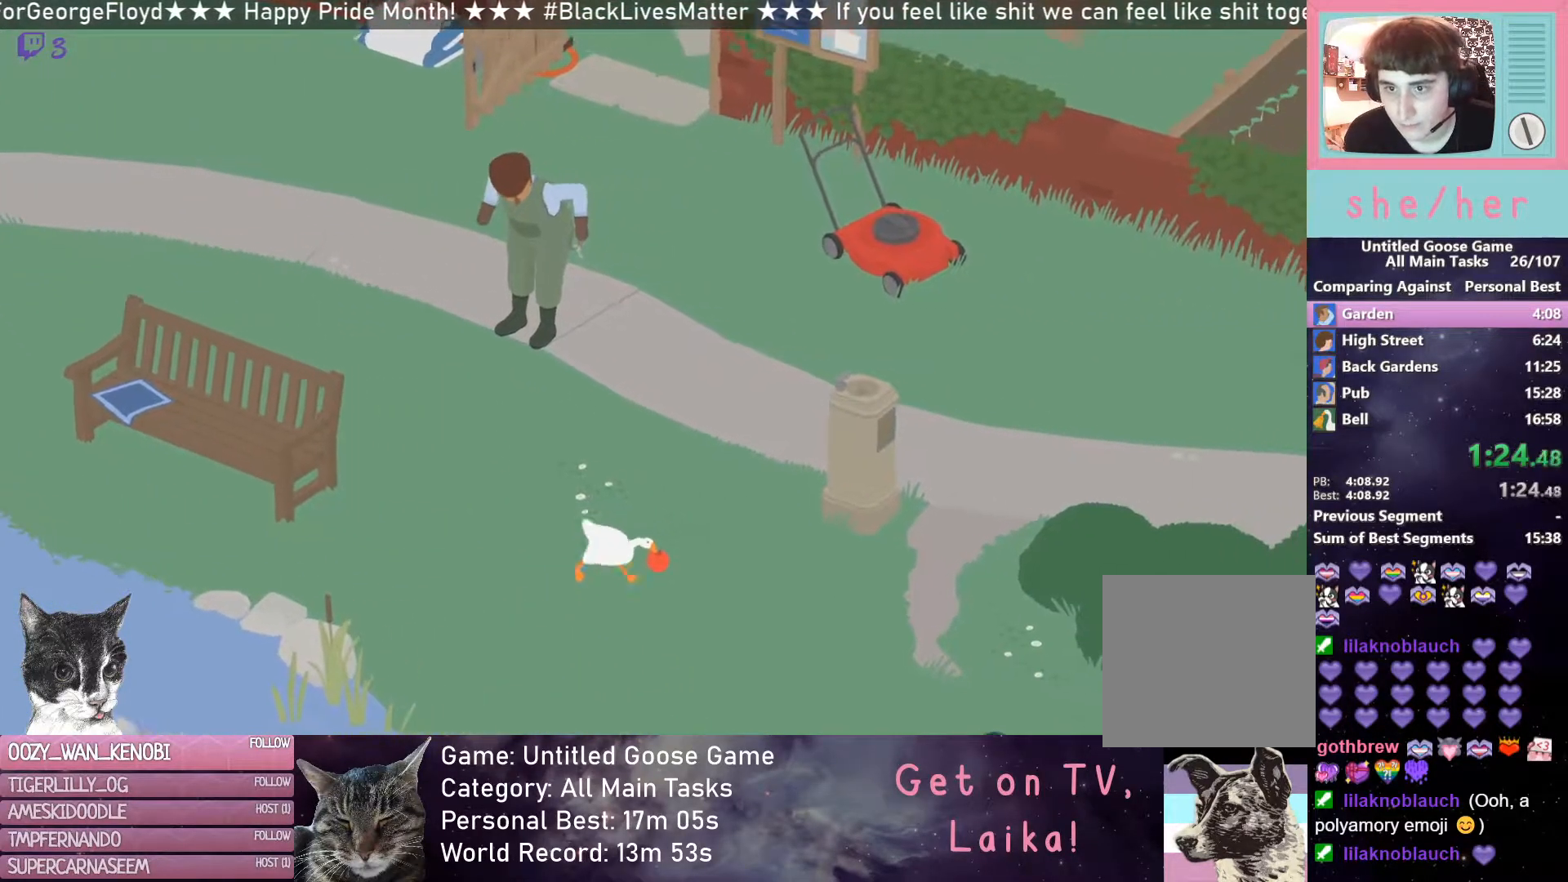
{"buttons": ["R2"], "left_stick": "down-right", "events": []}
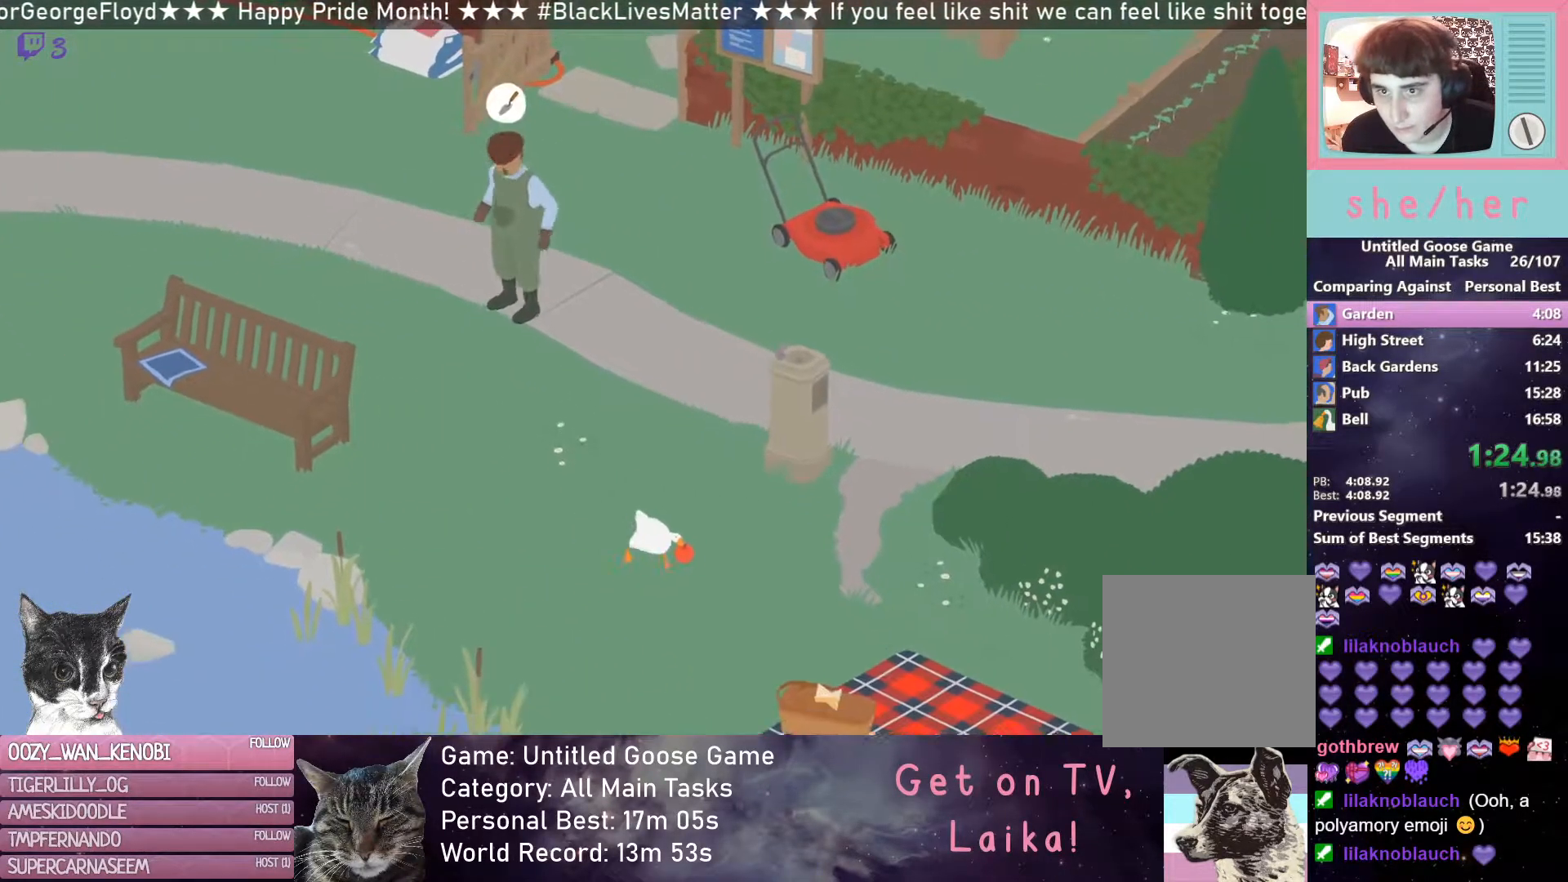
{"buttons": ["R2"], "left_stick": "down-right", "events": []}
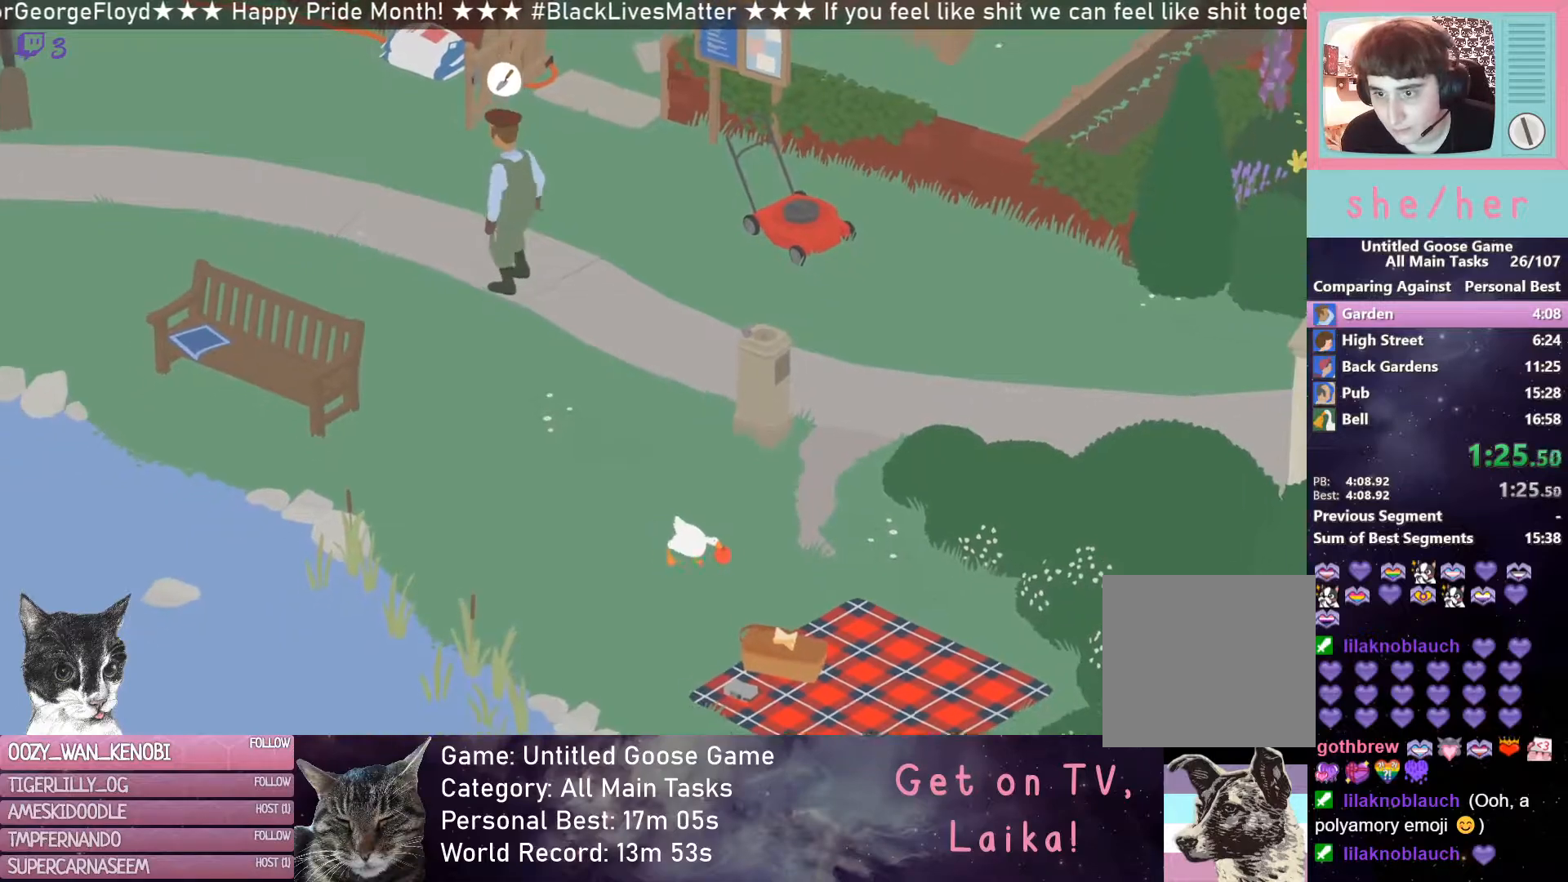
{"buttons": ["R2"], "left_stick": "down-right", "events": []}
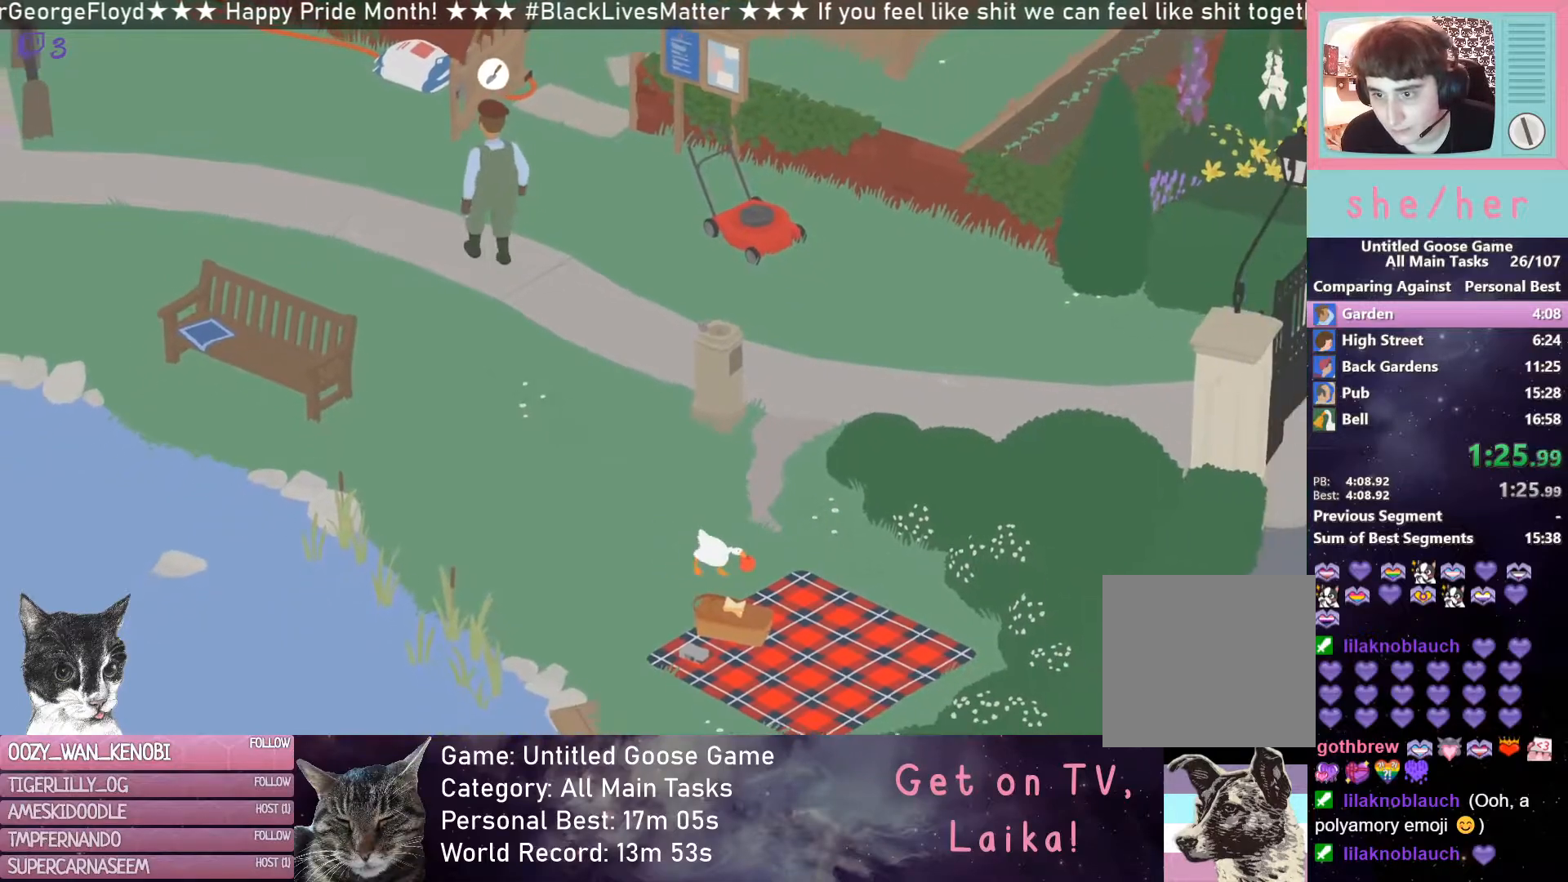
{"buttons": [], "left_stick": "up-left", "events": [[217, "B", "down"], [283, "R2", "up"], [300, "left_stick", "up-right"], [317, "B", "up"], [367, "left_stick", "up"], [483, "left_stick", "up-left"]]}
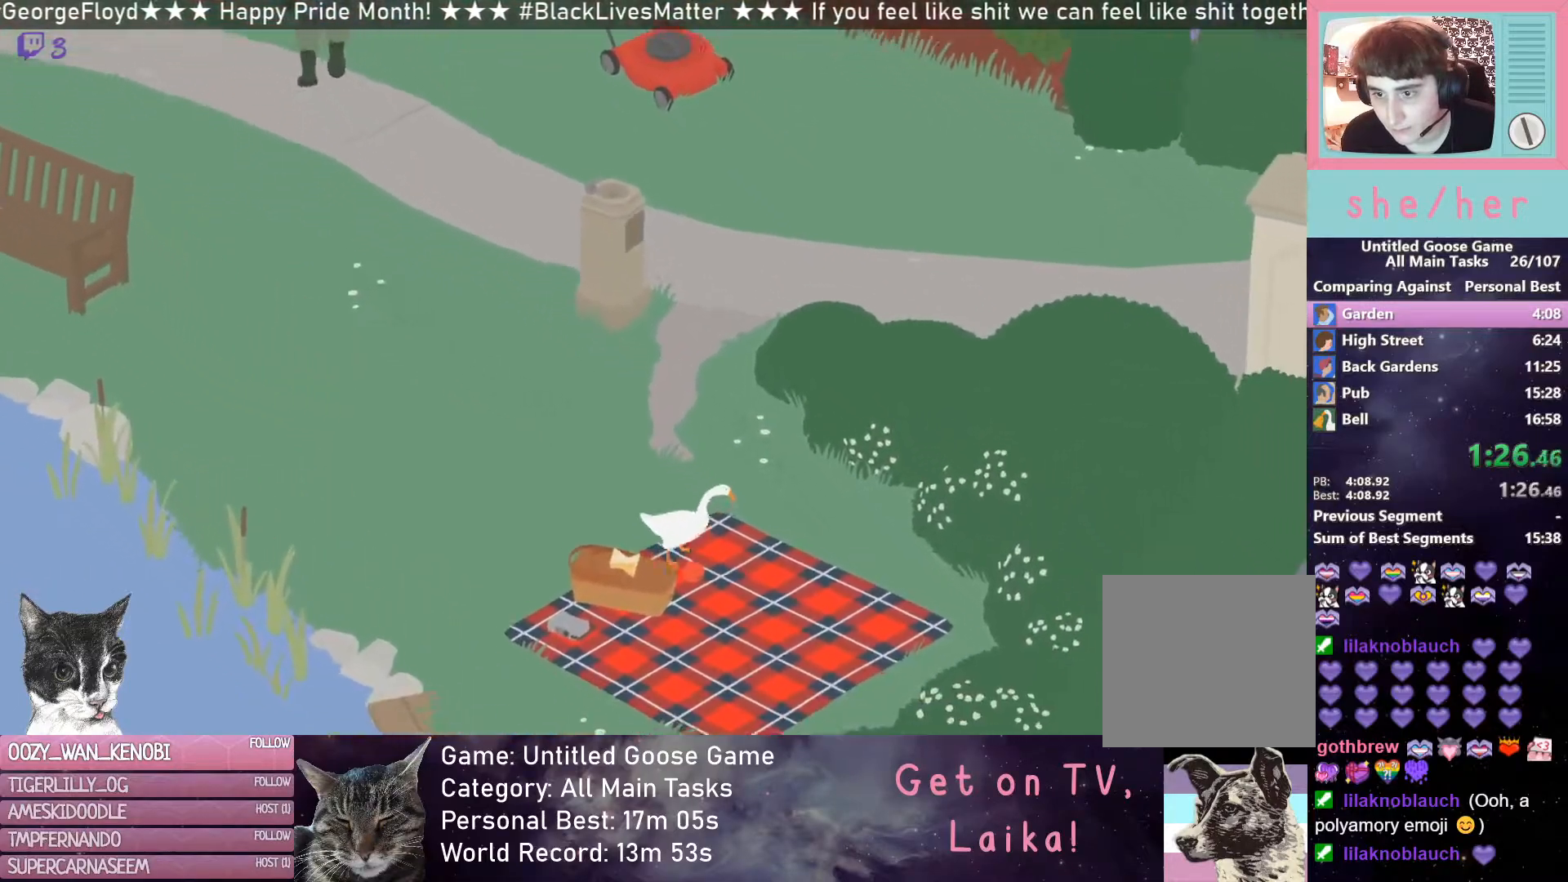
{"buttons": [], "left_stick": "up-left", "events": []}
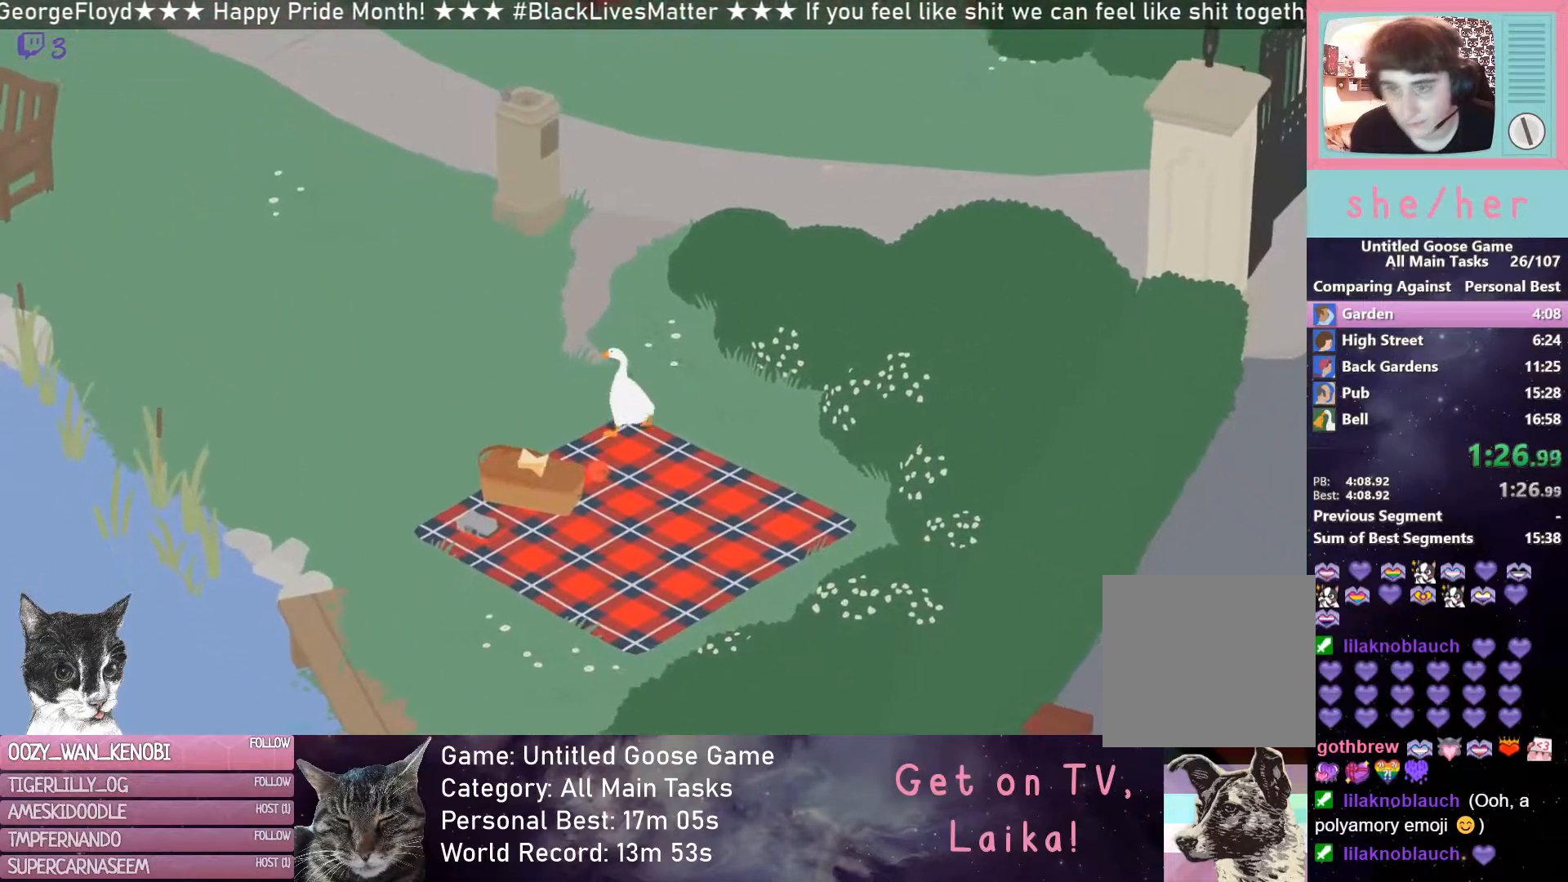
{"buttons": ["R2"], "left_stick": "up-left", "events": [[50, "R2", "down"]]}
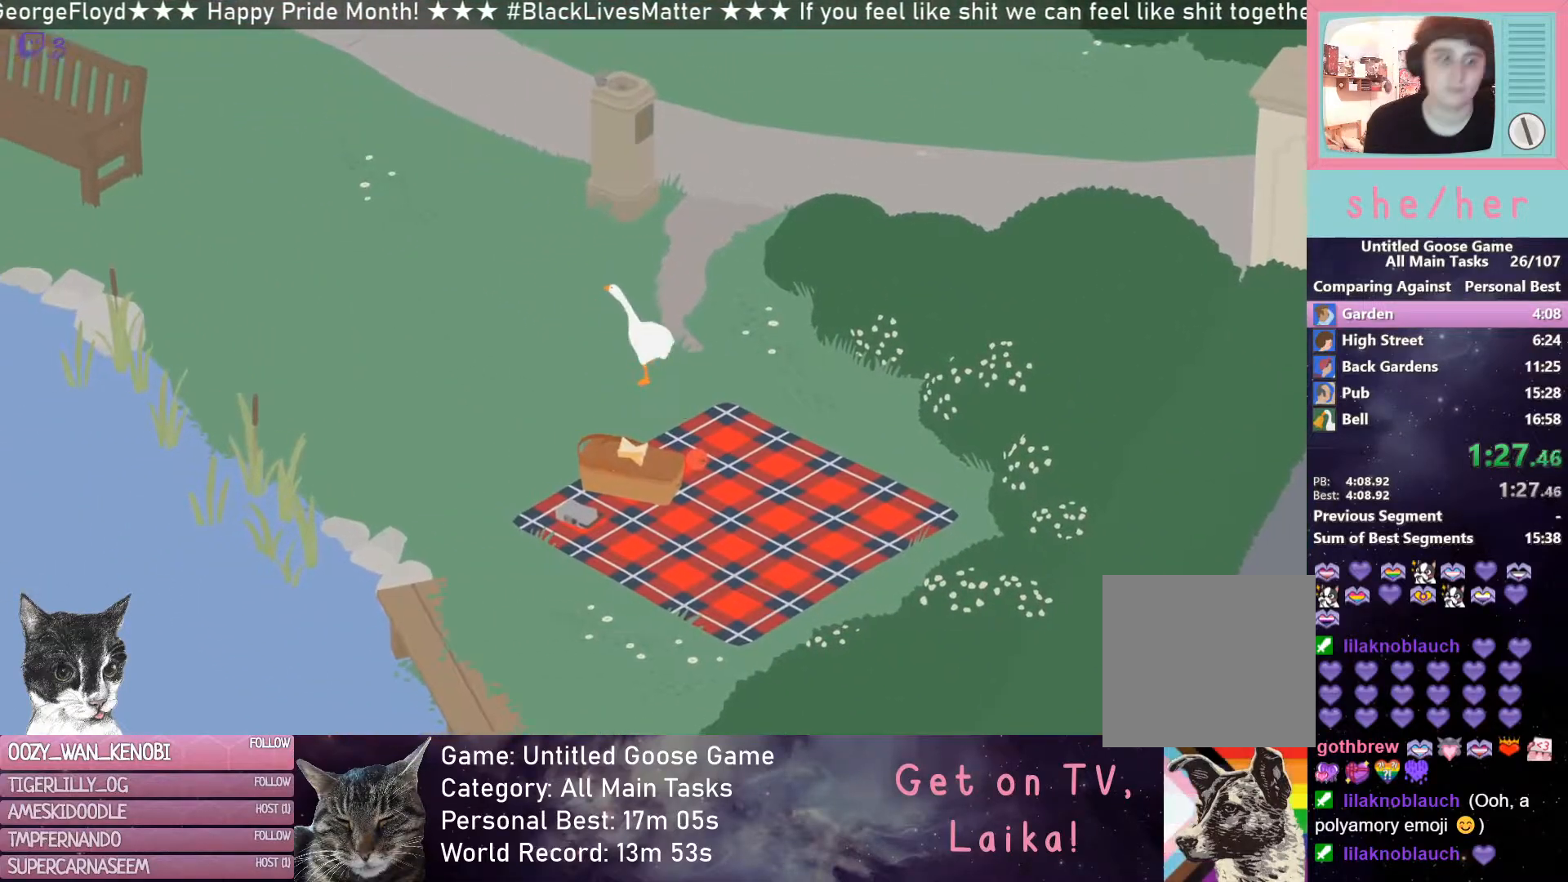
{"buttons": ["R2"], "left_stick": "up-left", "events": []}
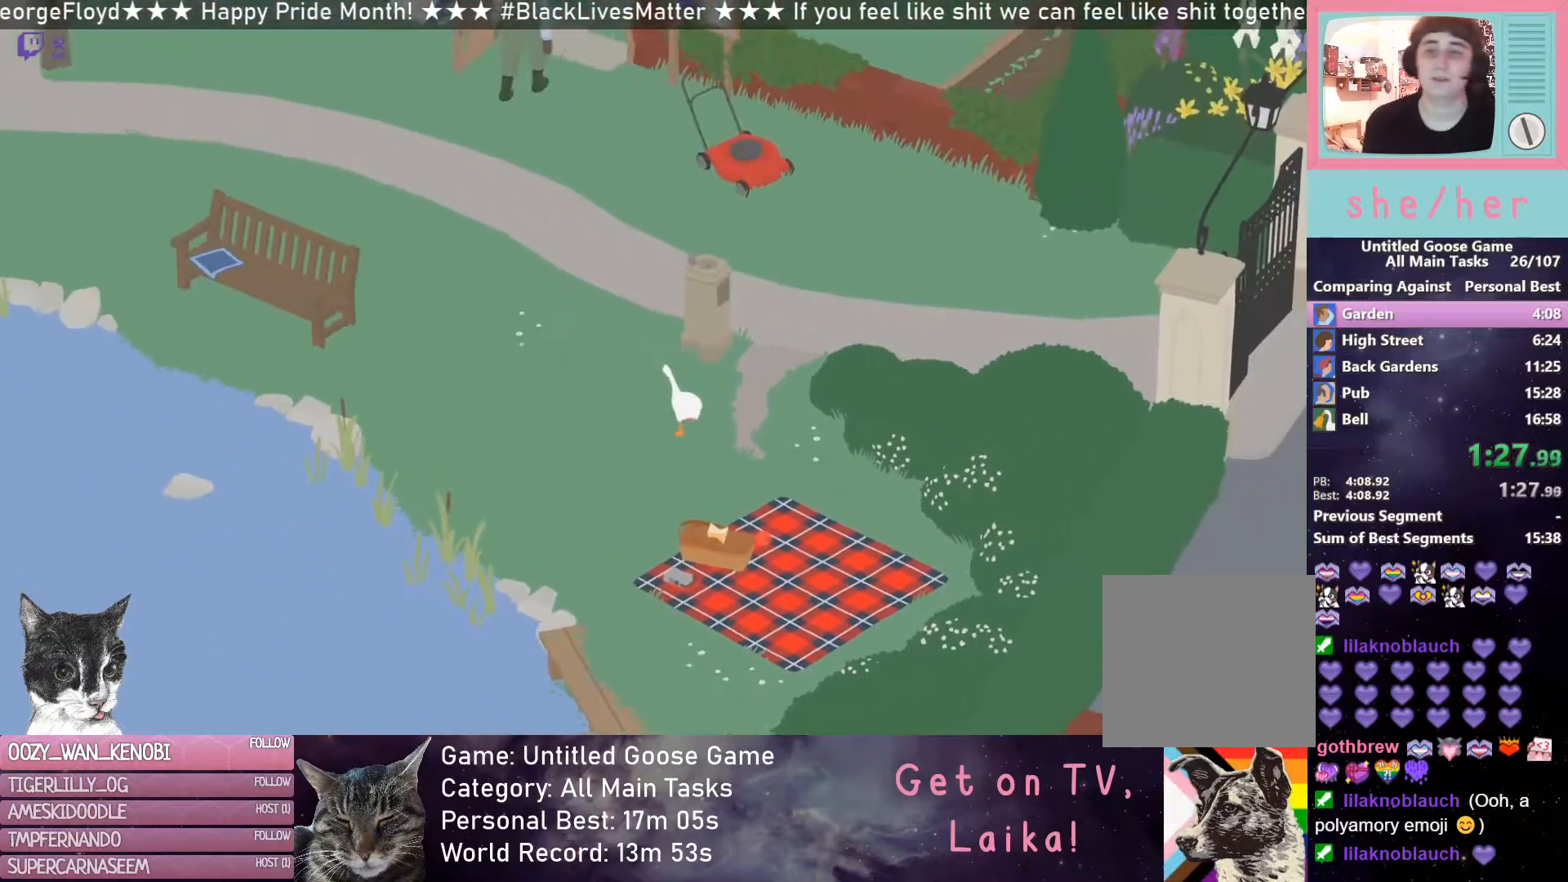
{"buttons": ["R2"], "left_stick": "up-left", "events": []}